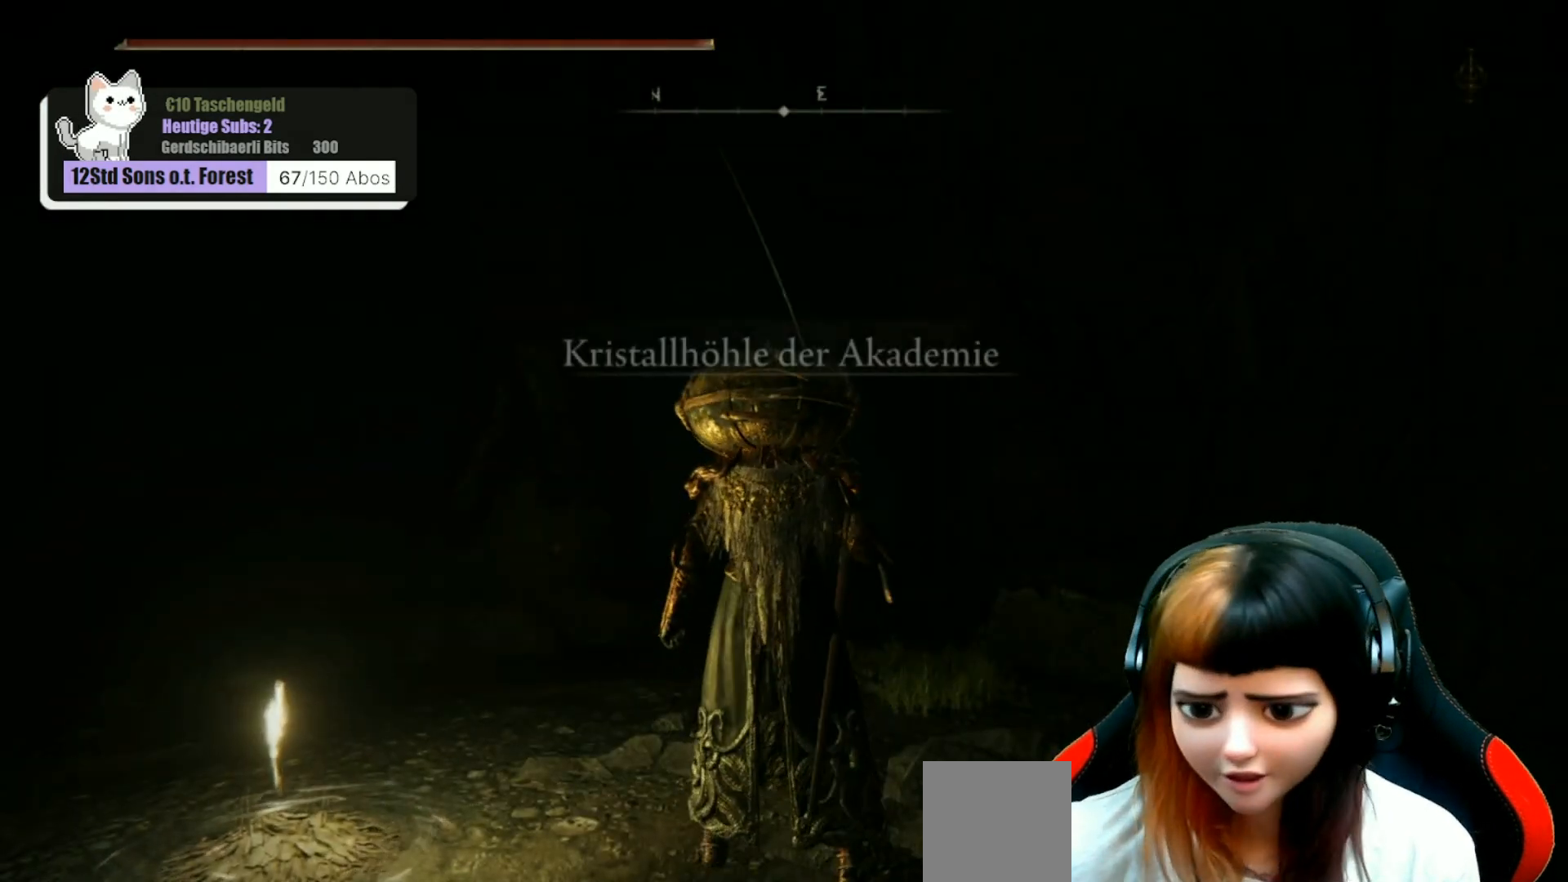
Gameplay with a controller (Xbox layout); each line is a JSON object with the inputs held at the frame after it. "events" lists button and stick changes between this image and that frame as [ms after this image, input, new state], when the widget could be followed in between. Not read: Z.
{"buttons": [], "left_stick": "center", "right_stick": "down-left", "events": [[267, "right_stick", "down-left"]]}
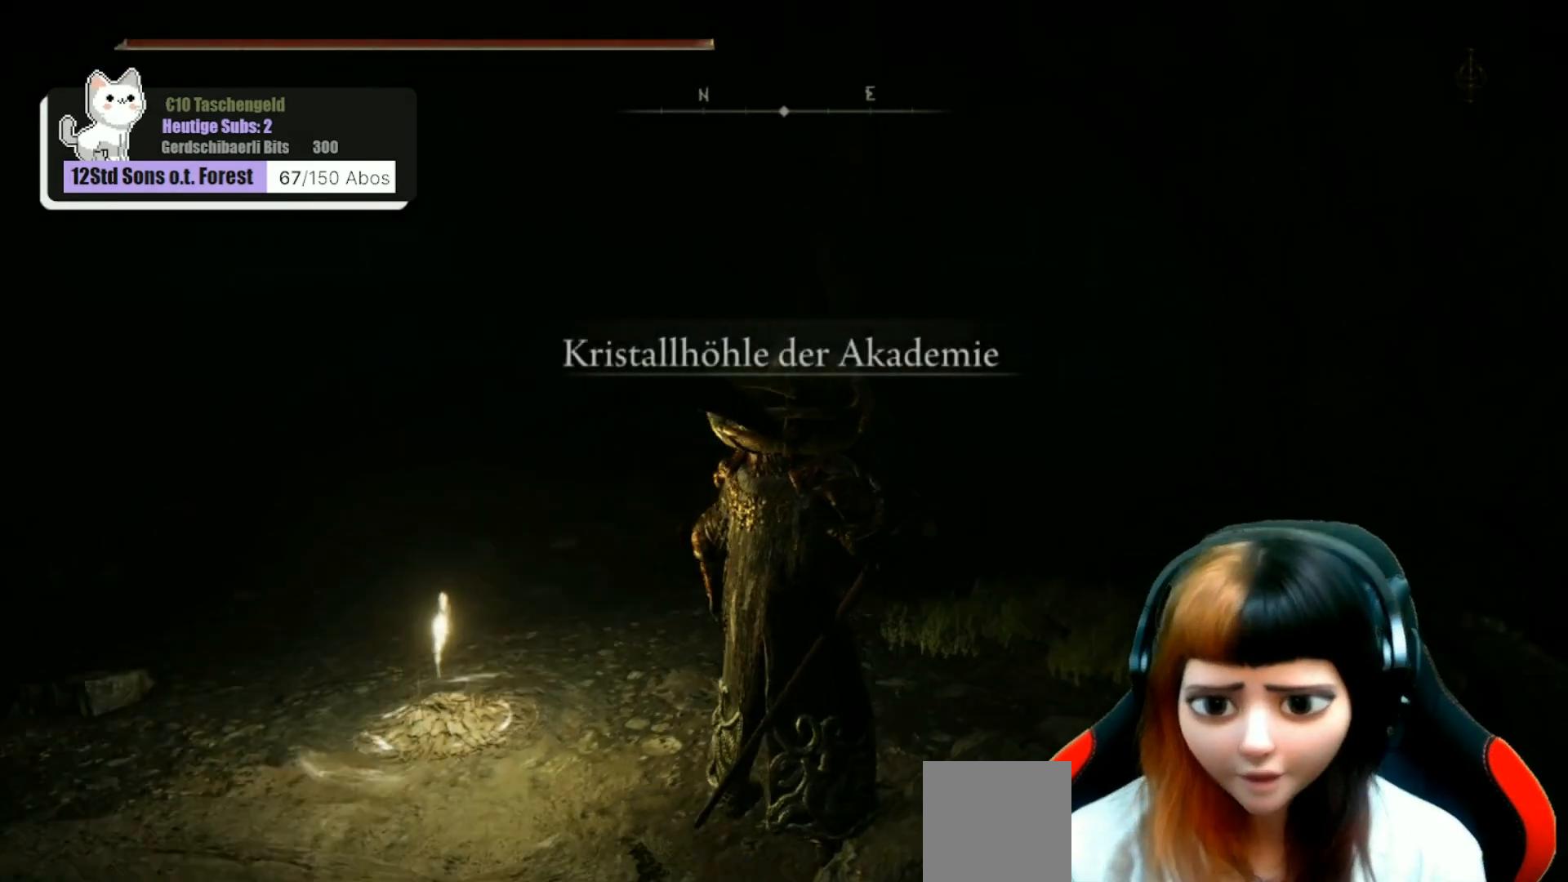
{"buttons": [], "left_stick": "center", "right_stick": "center", "events": [[167, "right_stick", "left"], [267, "right_stick", "center"]]}
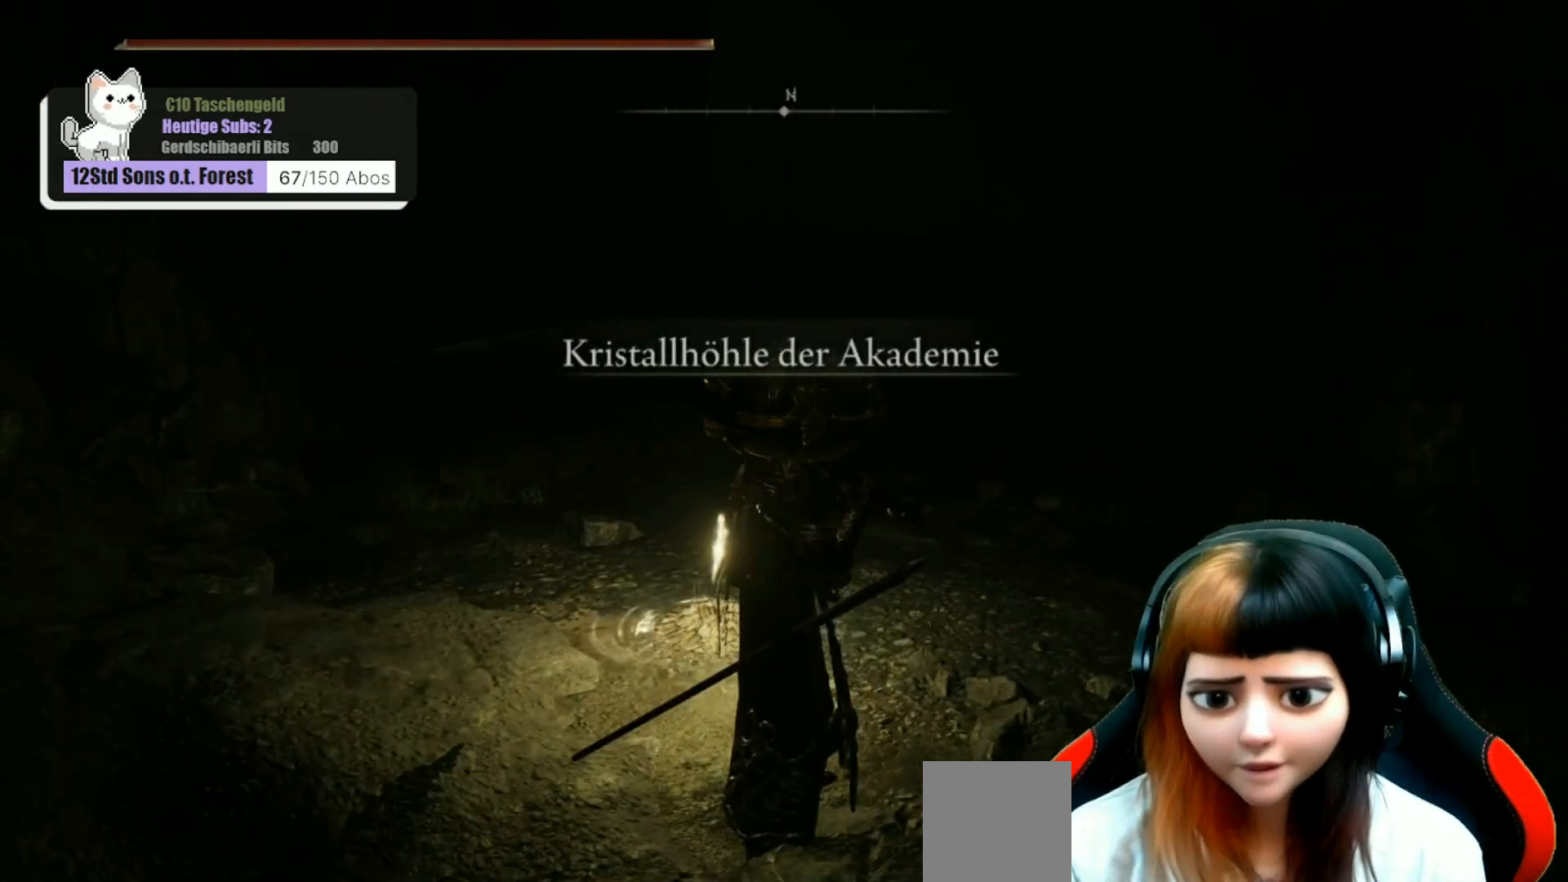
{"buttons": [], "left_stick": "center", "right_stick": "center", "events": [[67, "START", "down"], [167, "START", "up"]]}
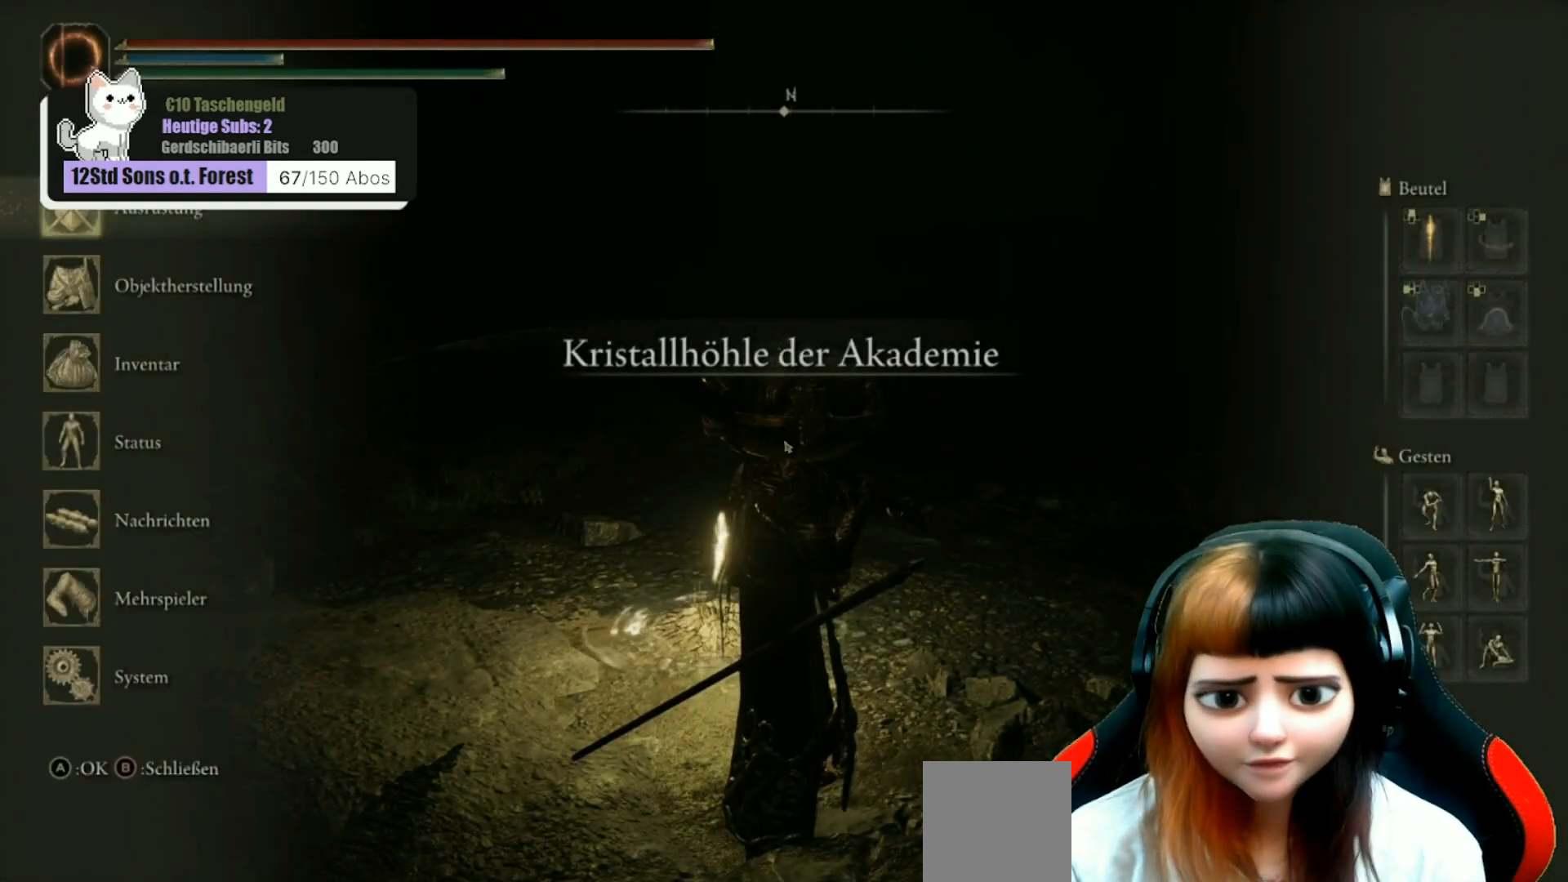
{"buttons": ["A"], "left_stick": "center", "right_stick": "center", "events": [[167, "DPAD_DOWN", "down"], [233, "DPAD_DOWN", "up"], [333, "DPAD_DOWN", "down"], [400, "DPAD_DOWN", "up"], [467, "A", "down"]]}
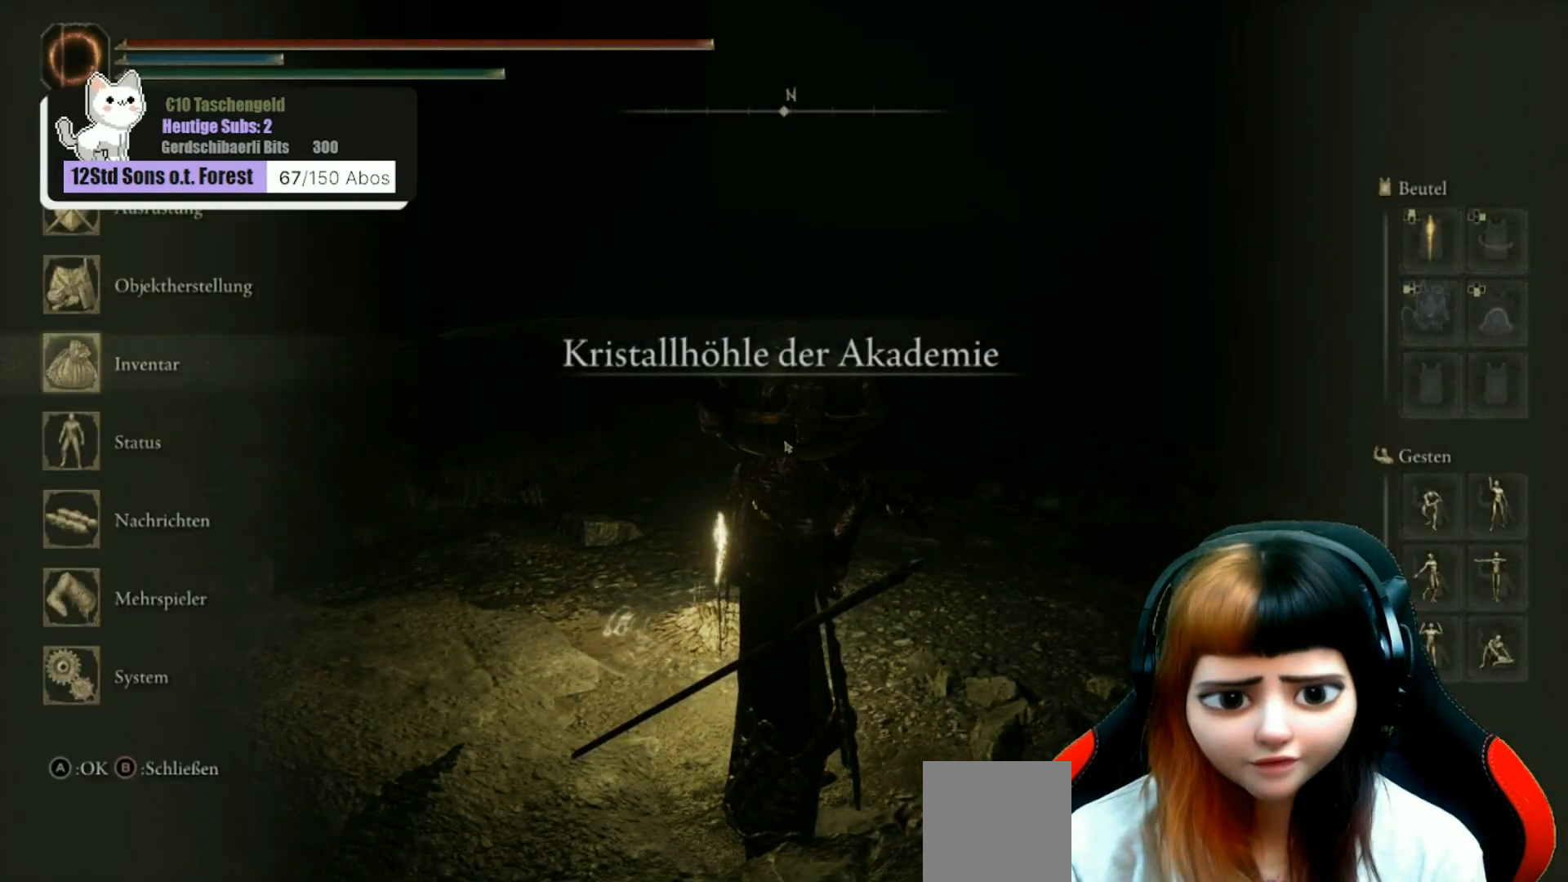
{"buttons": ["DPAD_DOWN"], "left_stick": "center", "right_stick": "center", "events": [[100, "A", "up"], [200, "DPAD_DOWN", "down"]]}
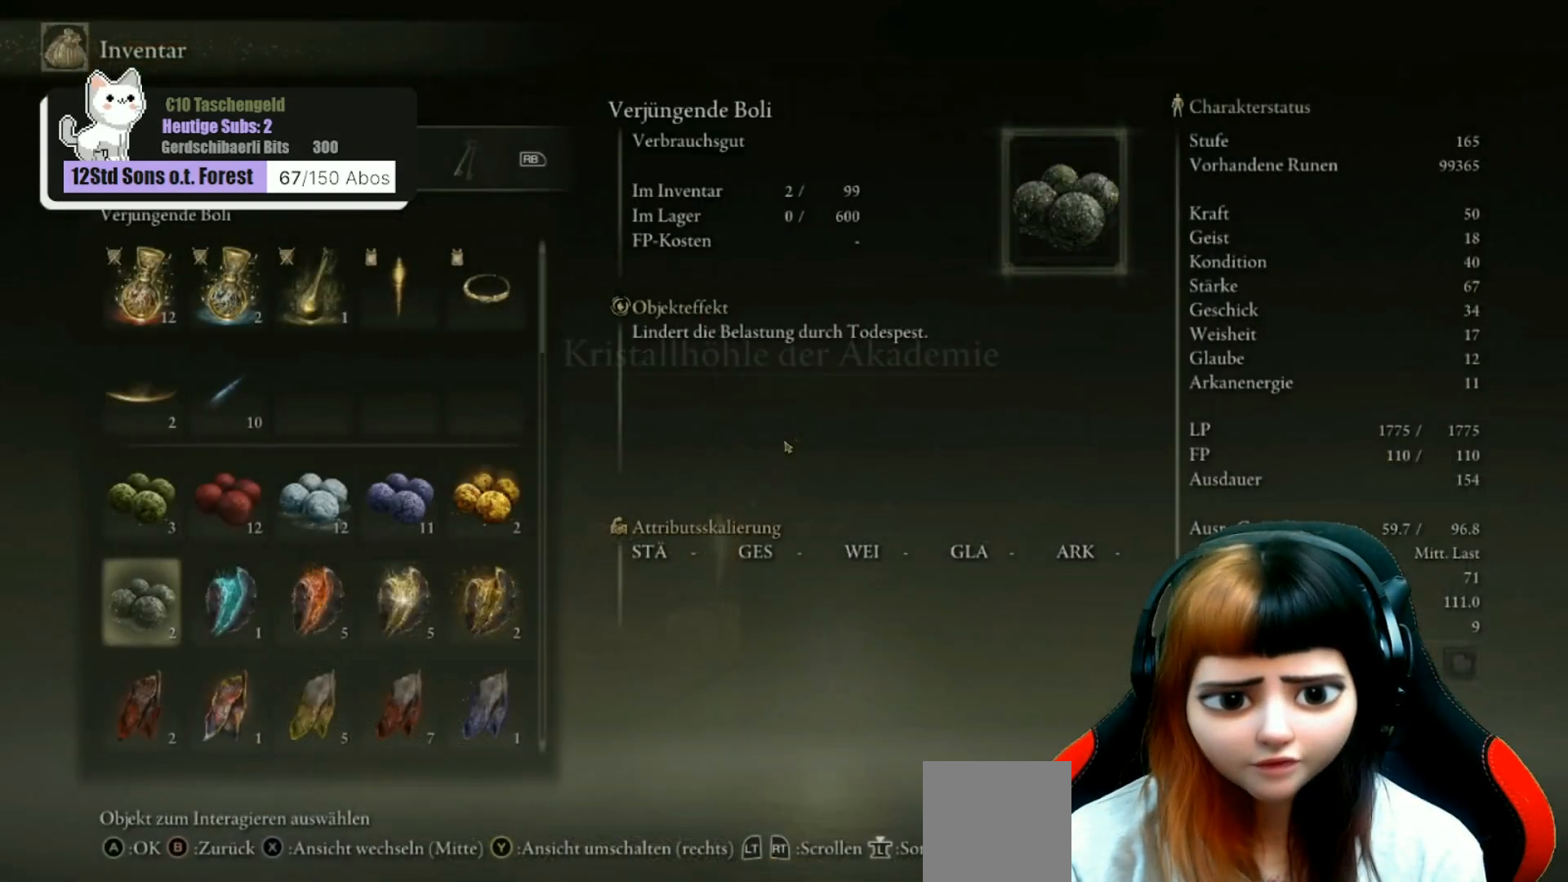
{"buttons": ["DPAD_DOWN"], "left_stick": "center", "right_stick": "center", "events": []}
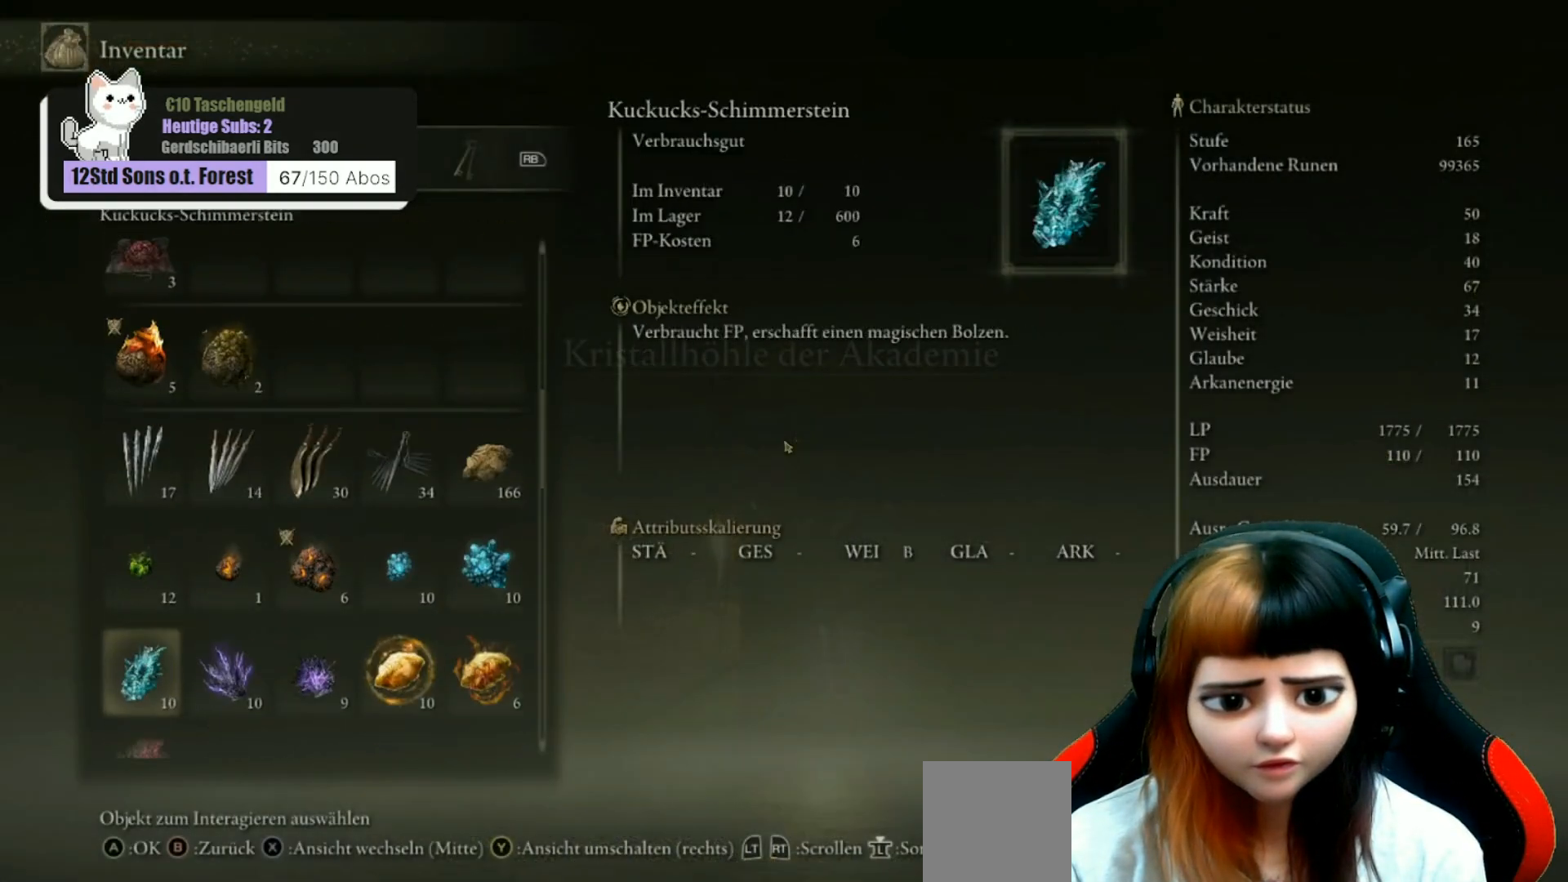
{"buttons": ["DPAD_DOWN"], "left_stick": "center", "right_stick": "center", "events": [[167, "DPAD_DOWN", "up"], [400, "DPAD_DOWN", "down"]]}
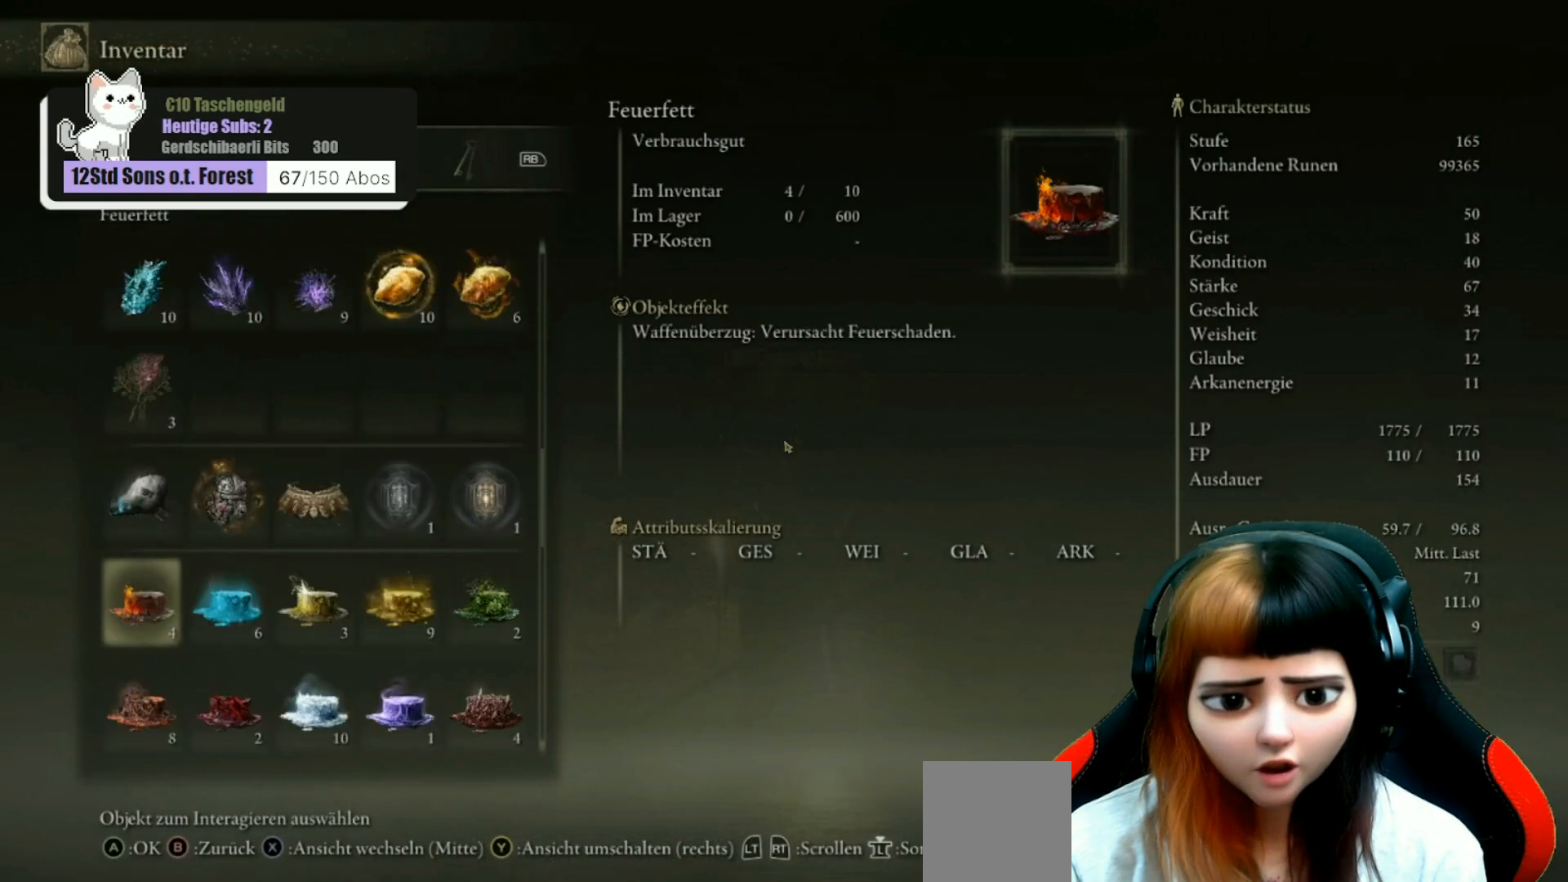
{"buttons": ["DPAD_DOWN"], "left_stick": "center", "right_stick": "center", "events": [[167, "DPAD_DOWN", "up"], [467, "DPAD_DOWN", "down"]]}
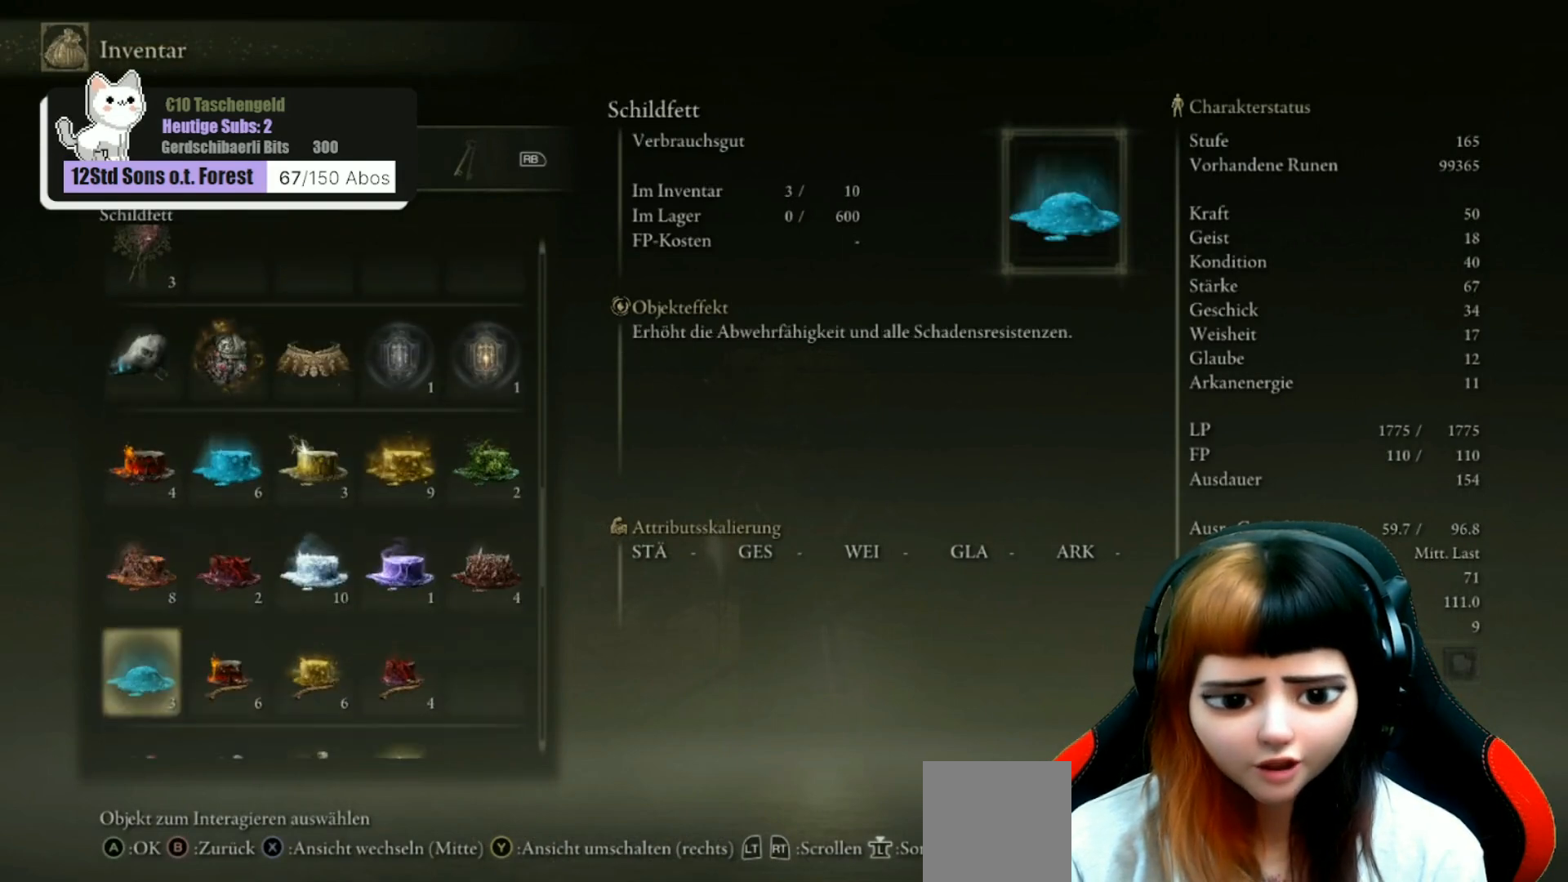
{"buttons": [], "left_stick": "center", "right_stick": "center", "events": [[67, "DPAD_DOWN", "up"], [167, "DPAD_DOWN", "down"], [267, "DPAD_DOWN", "up"], [333, "DPAD_DOWN", "down"], [400, "DPAD_DOWN", "up"]]}
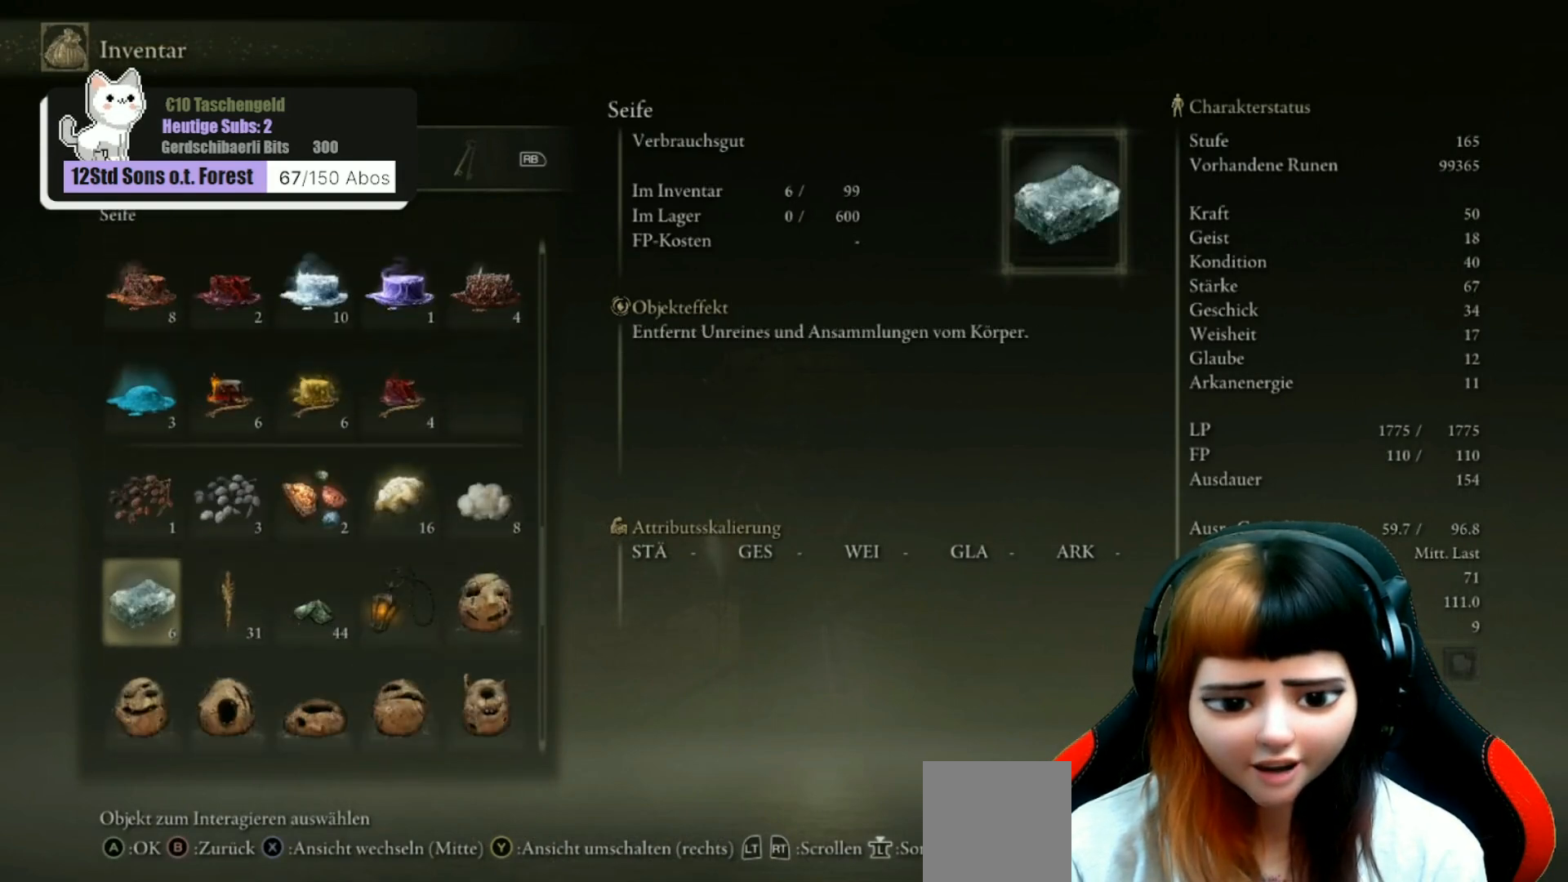
{"buttons": ["DPAD_RIGHT"], "left_stick": "center", "right_stick": "center", "events": [[67, "DPAD_DOWN", "down"], [167, "DPAD_DOWN", "up"], [300, "DPAD_RIGHT", "down"], [400, "DPAD_RIGHT", "up"], [500, "DPAD_RIGHT", "down"]]}
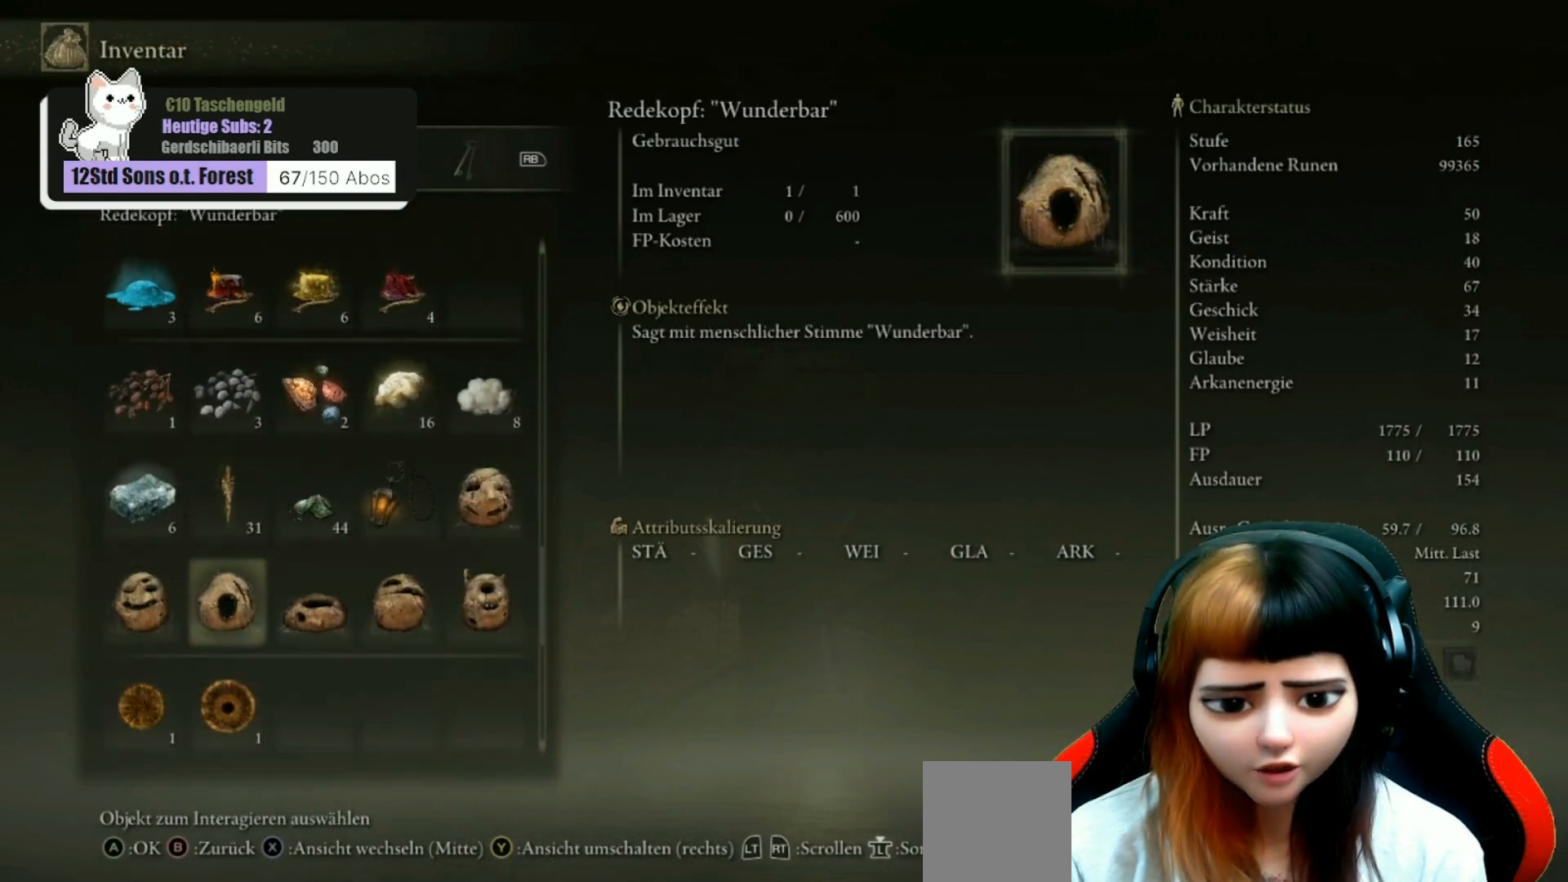
{"buttons": [], "left_stick": "center", "right_stick": "center", "events": [[67, "DPAD_RIGHT", "up"], [167, "DPAD_RIGHT", "down"], [267, "DPAD_RIGHT", "up"], [367, "DPAD_UP", "down"], [500, "DPAD_UP", "up"]]}
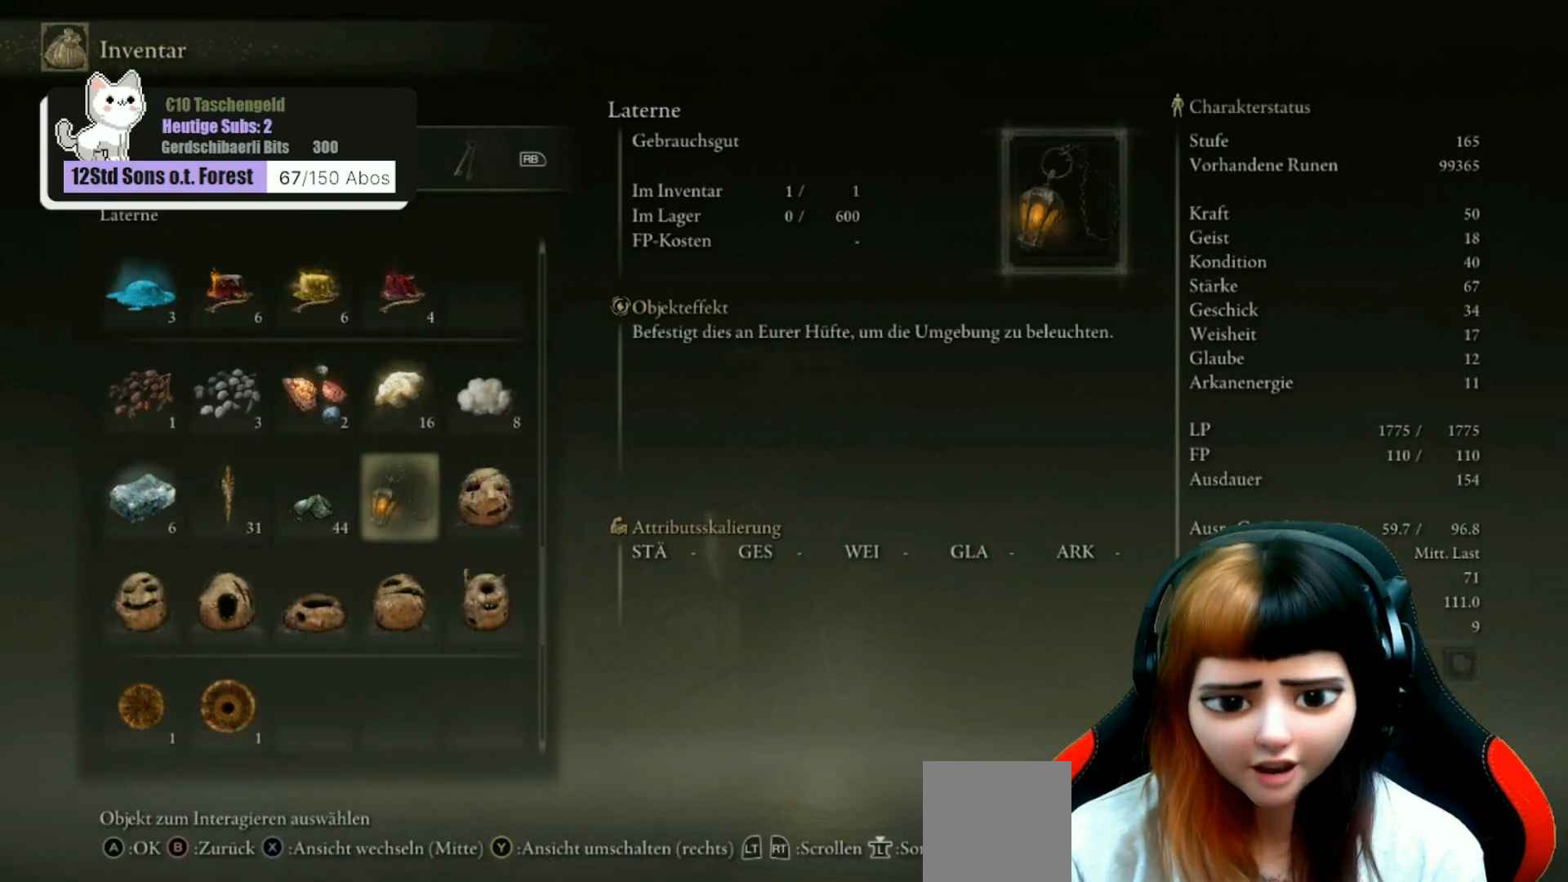
{"buttons": [], "left_stick": "center", "right_stick": "right", "events": [[33, "A", "down"], [133, "A", "up"], [200, "A", "down"], [300, "A", "up"], [467, "right_stick", "right"]]}
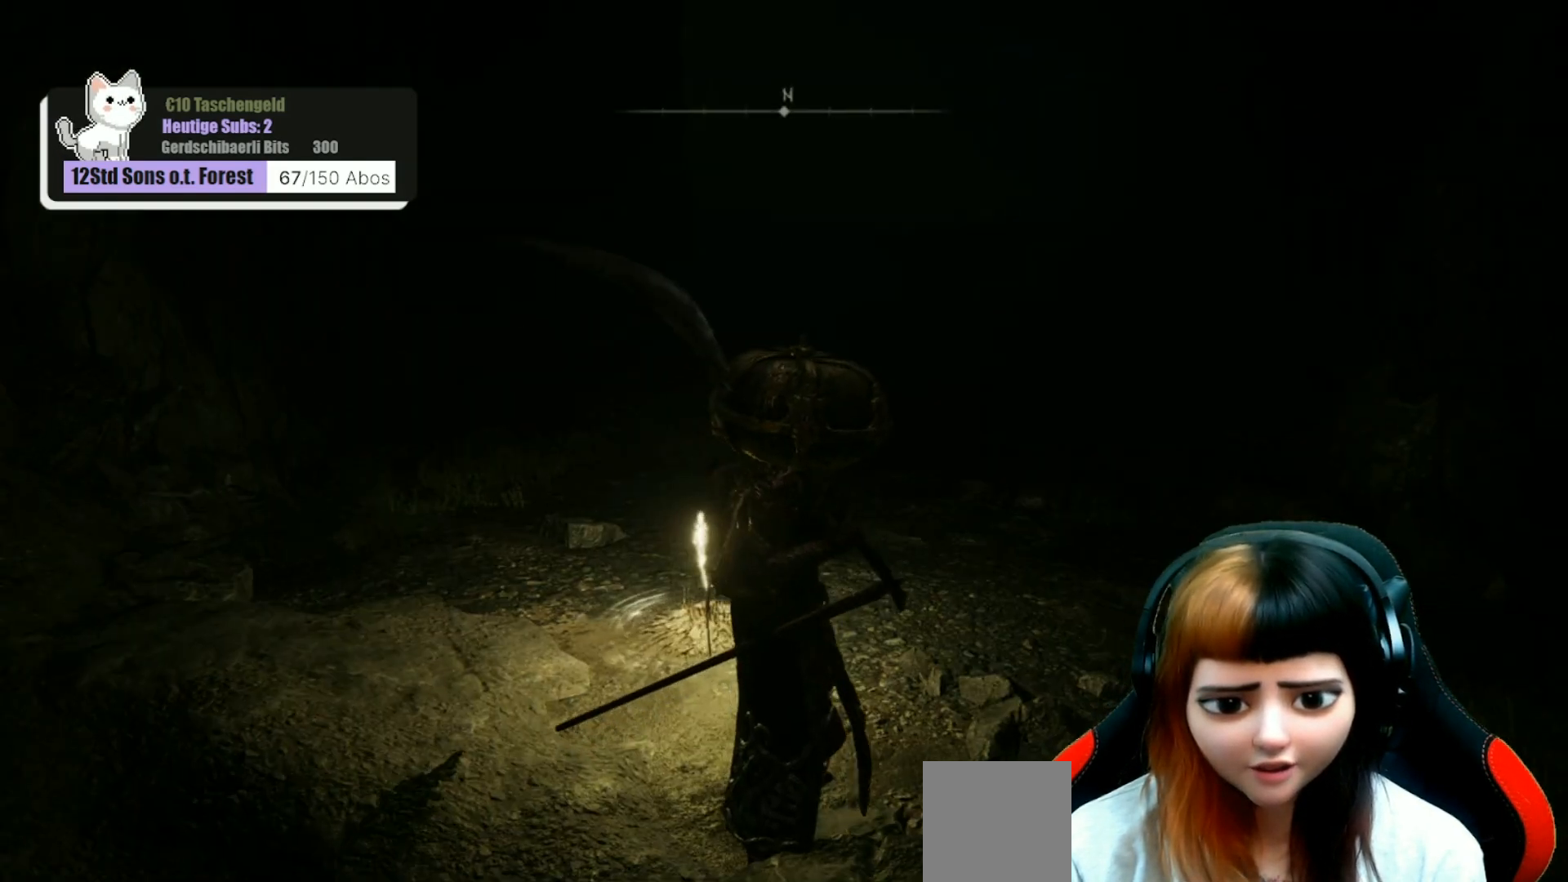
{"buttons": [], "left_stick": "center", "right_stick": "right", "events": []}
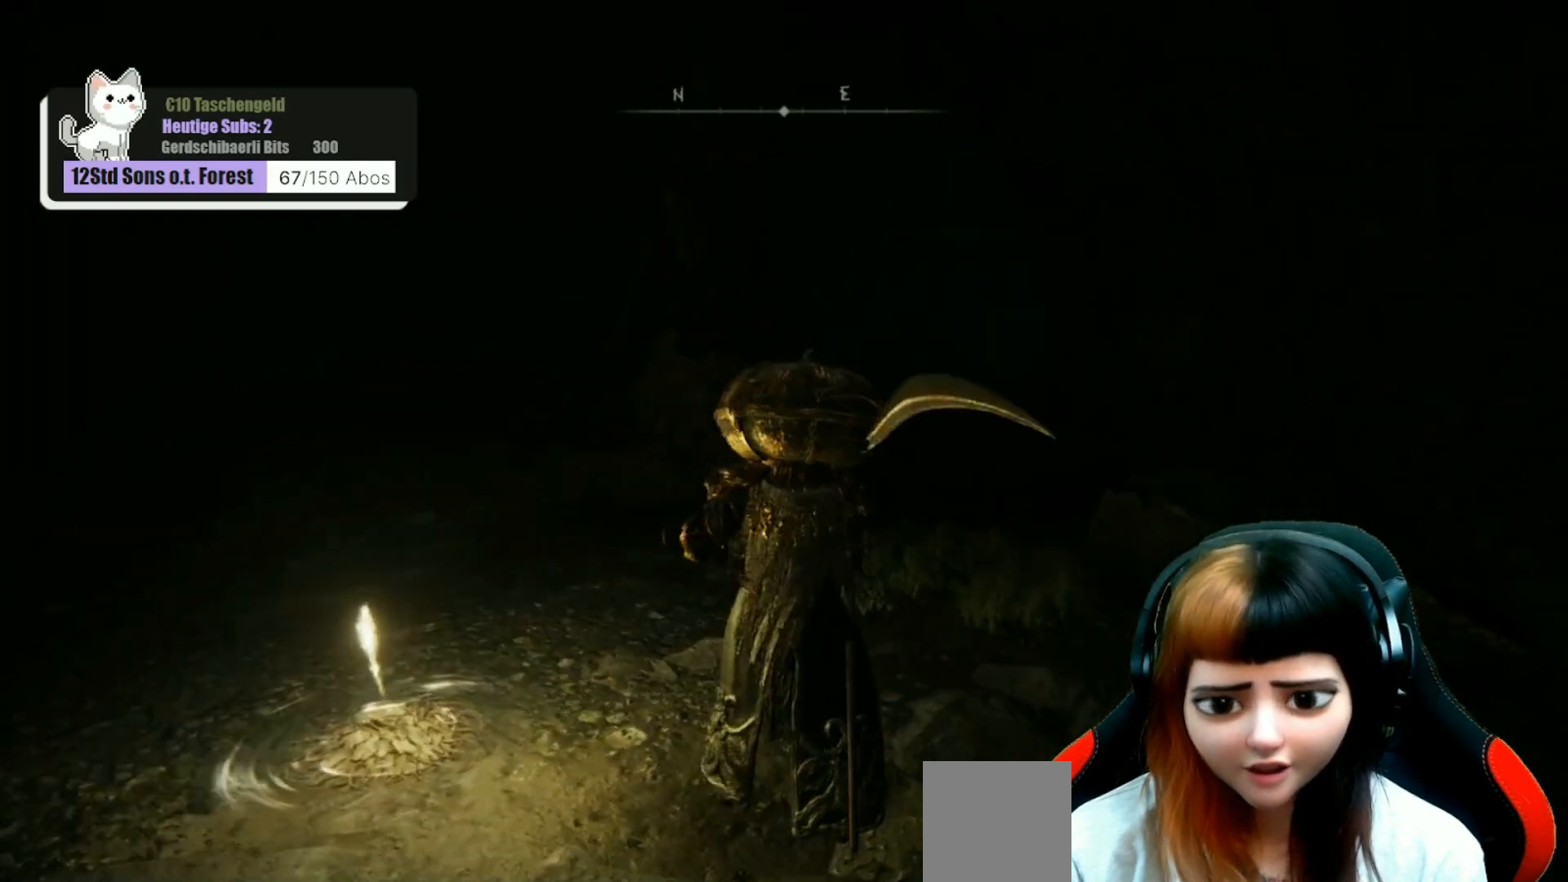
{"buttons": [], "left_stick": "center", "right_stick": "center", "events": [[100, "right_stick", "center"]]}
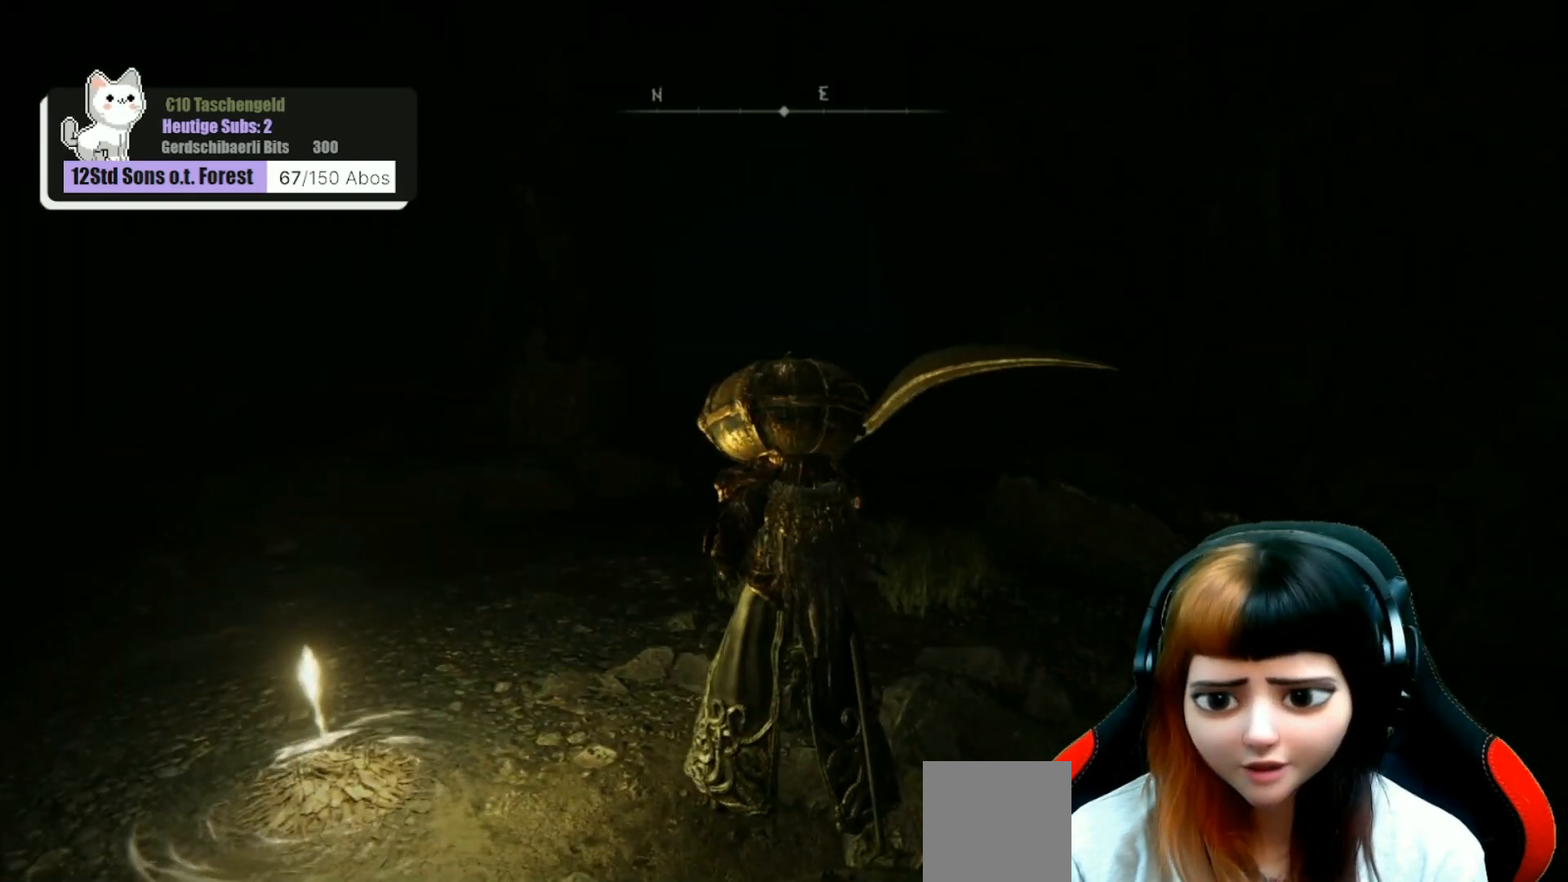
{"buttons": [], "left_stick": "up", "right_stick": "center", "events": [[33, "left_stick", "up"], [267, "right_stick", "down-right"], [433, "right_stick", "center"]]}
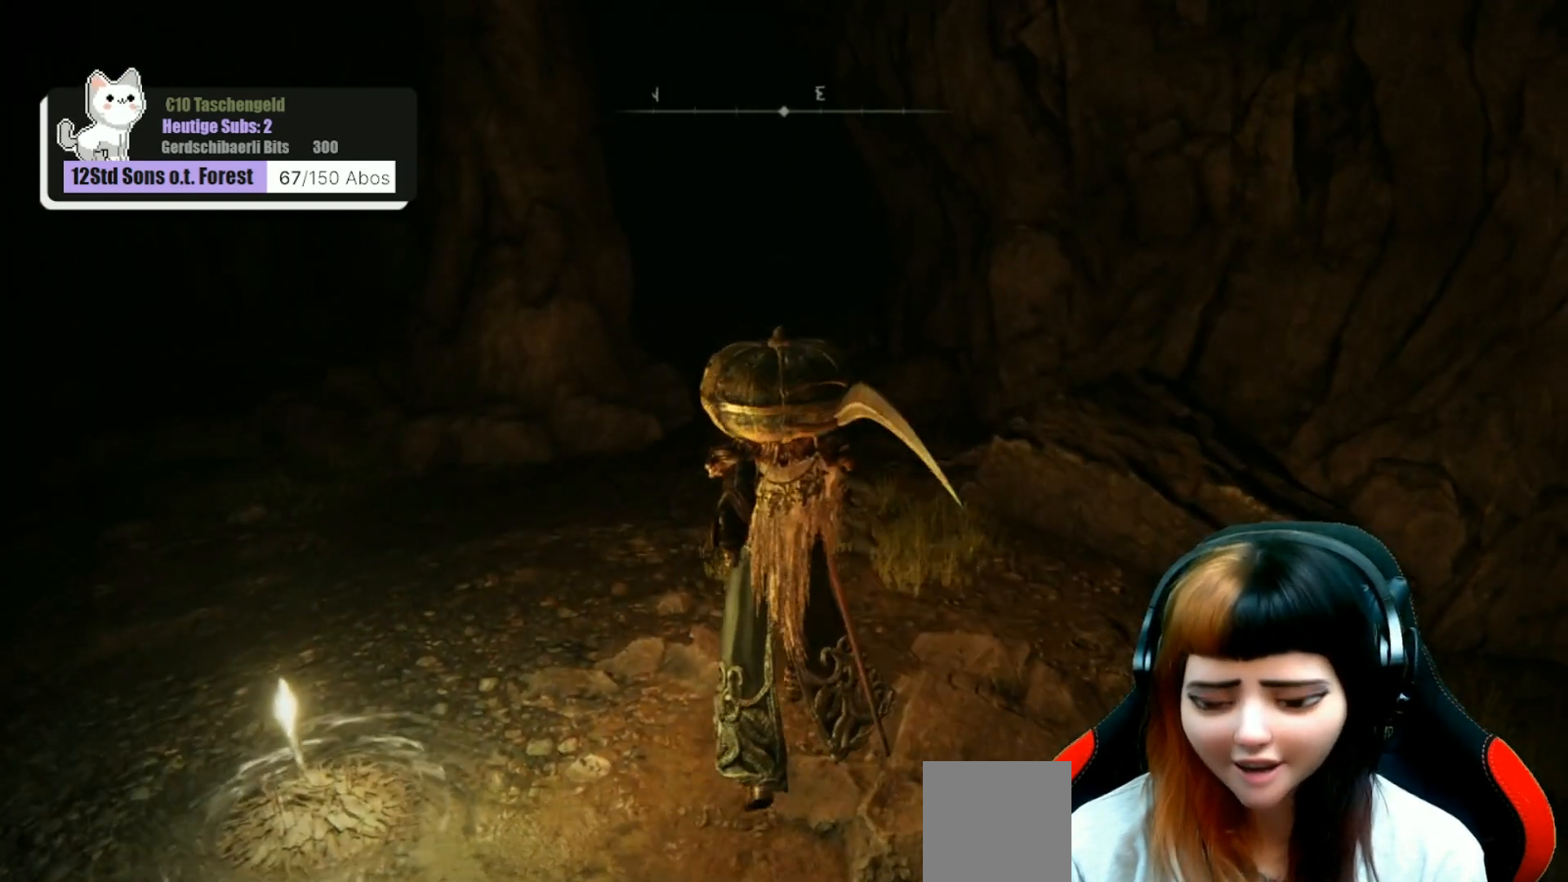
{"buttons": [], "left_stick": "center", "right_stick": "center", "events": [[167, "right_stick", "left"], [367, "right_stick", "center"], [467, "left_stick", "center"]]}
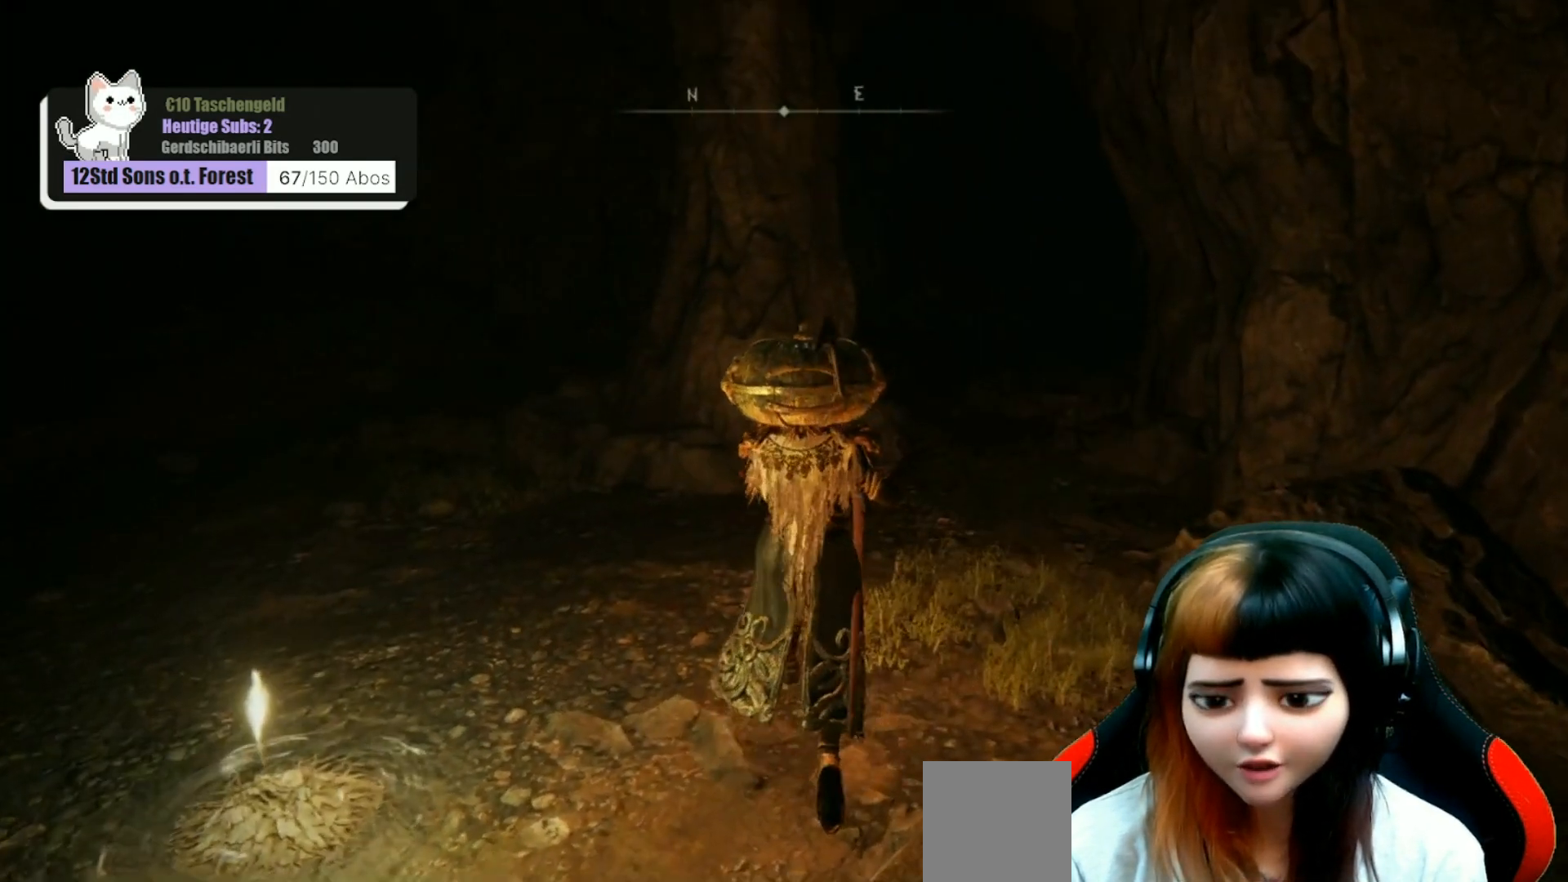
{"buttons": [], "left_stick": "center", "right_stick": "left", "events": [[100, "left_stick", "up-right"], [200, "right_stick", "left"], [500, "left_stick", "center"]]}
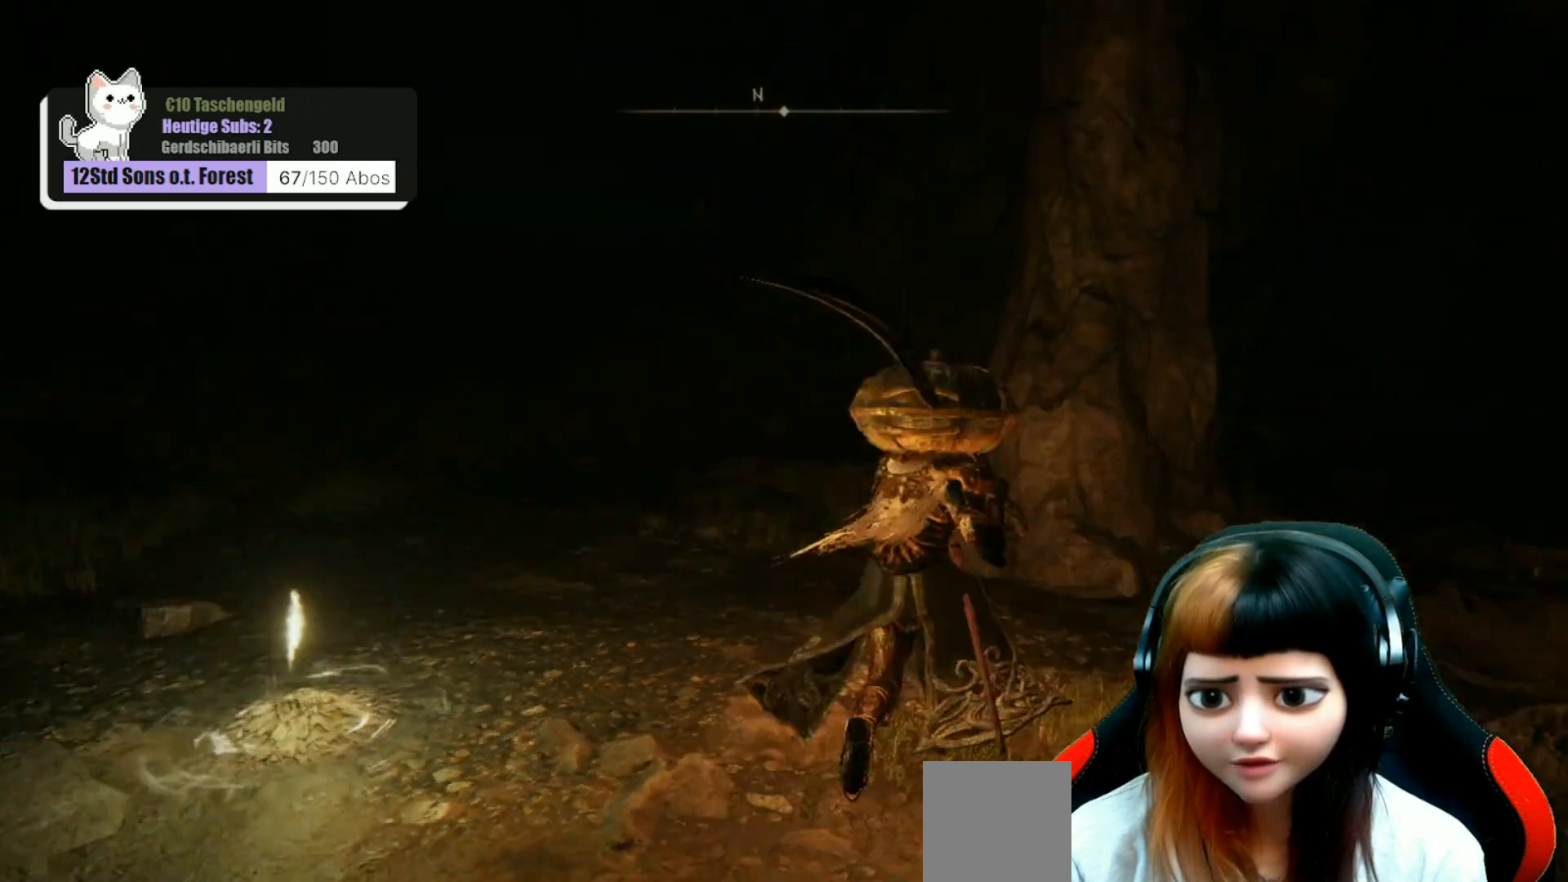
{"buttons": [], "left_stick": "center", "right_stick": "up-left", "events": [[67, "right_stick", "up-left"], [267, "right_stick", "left"], [500, "right_stick", "up-left"]]}
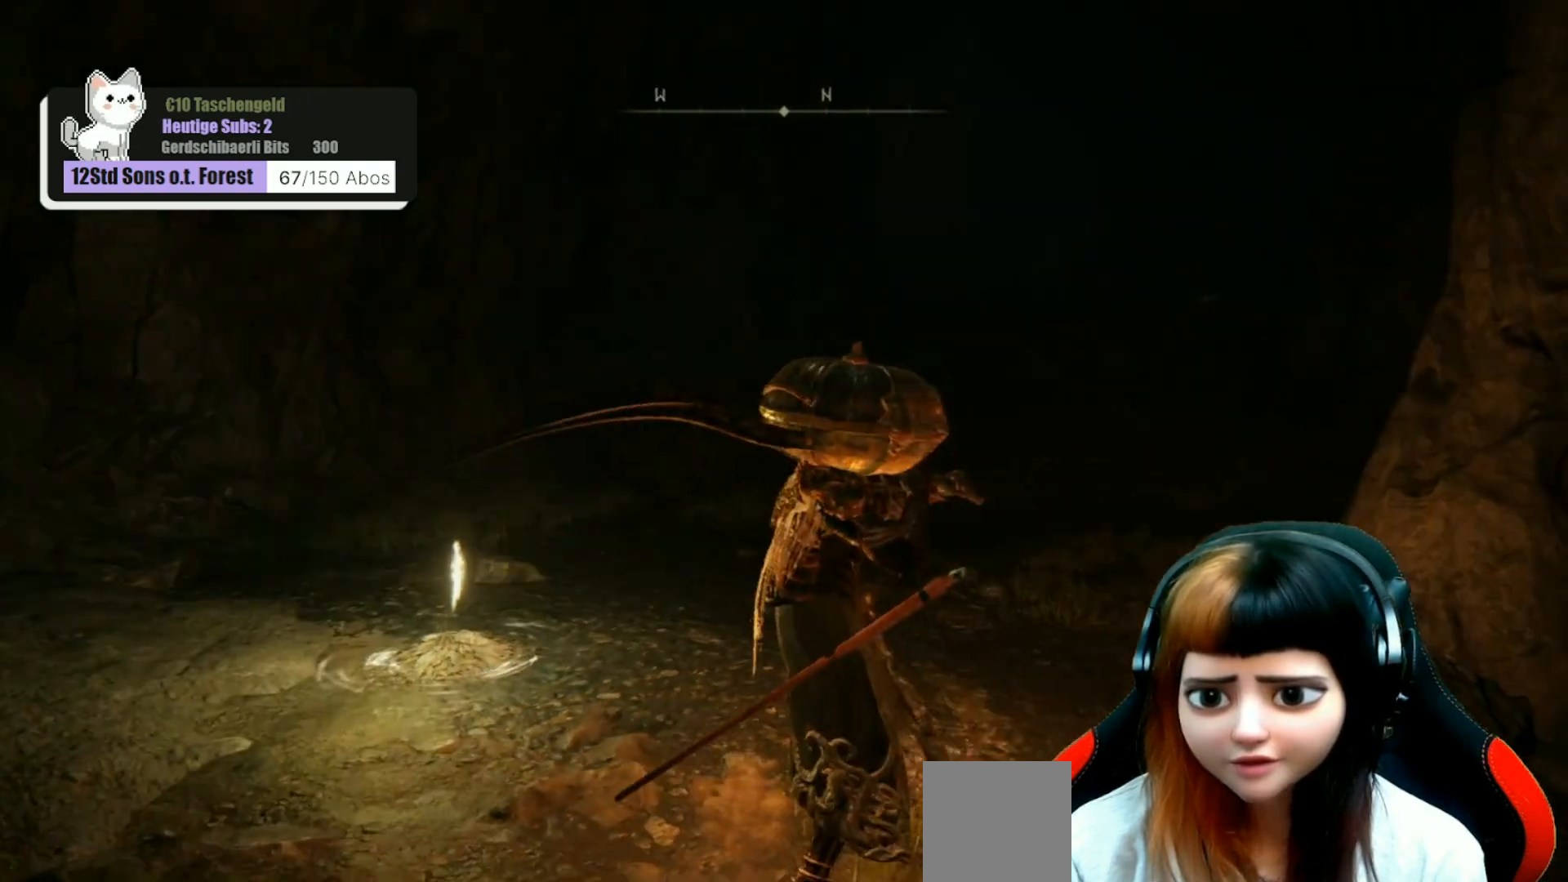
{"buttons": [], "left_stick": "right", "right_stick": "right", "events": [[133, "right_stick", "center"], [333, "right_stick", "up-left"], [367, "left_stick", "right"], [433, "right_stick", "up-right"], [500, "right_stick", "right"]]}
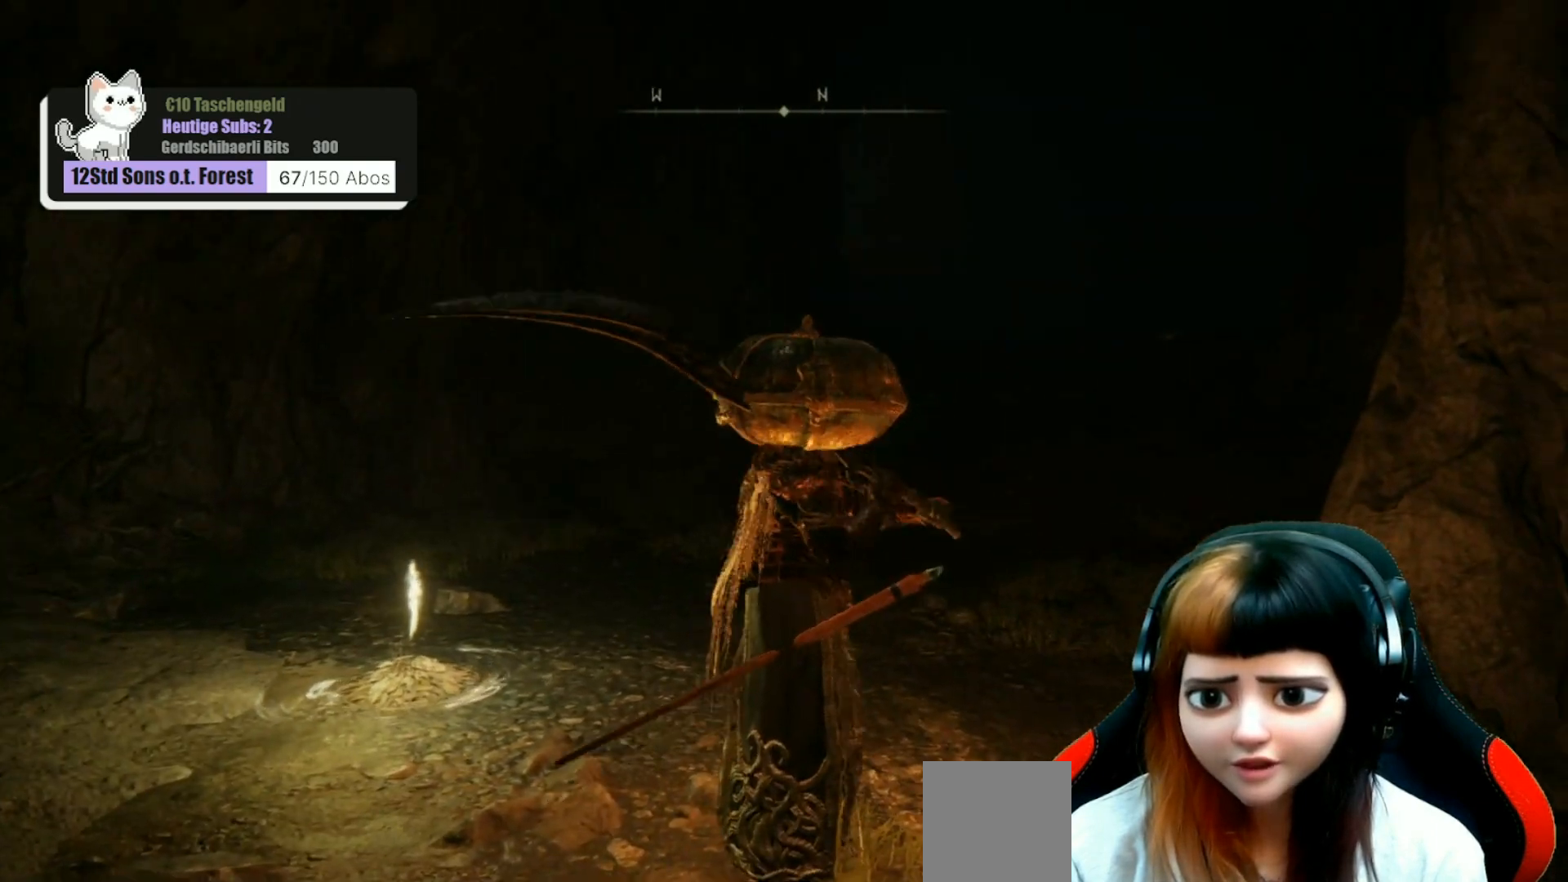
{"buttons": [], "left_stick": "up", "right_stick": "center", "events": [[67, "left_stick", "center"], [167, "right_stick", "center"], [467, "left_stick", "up"]]}
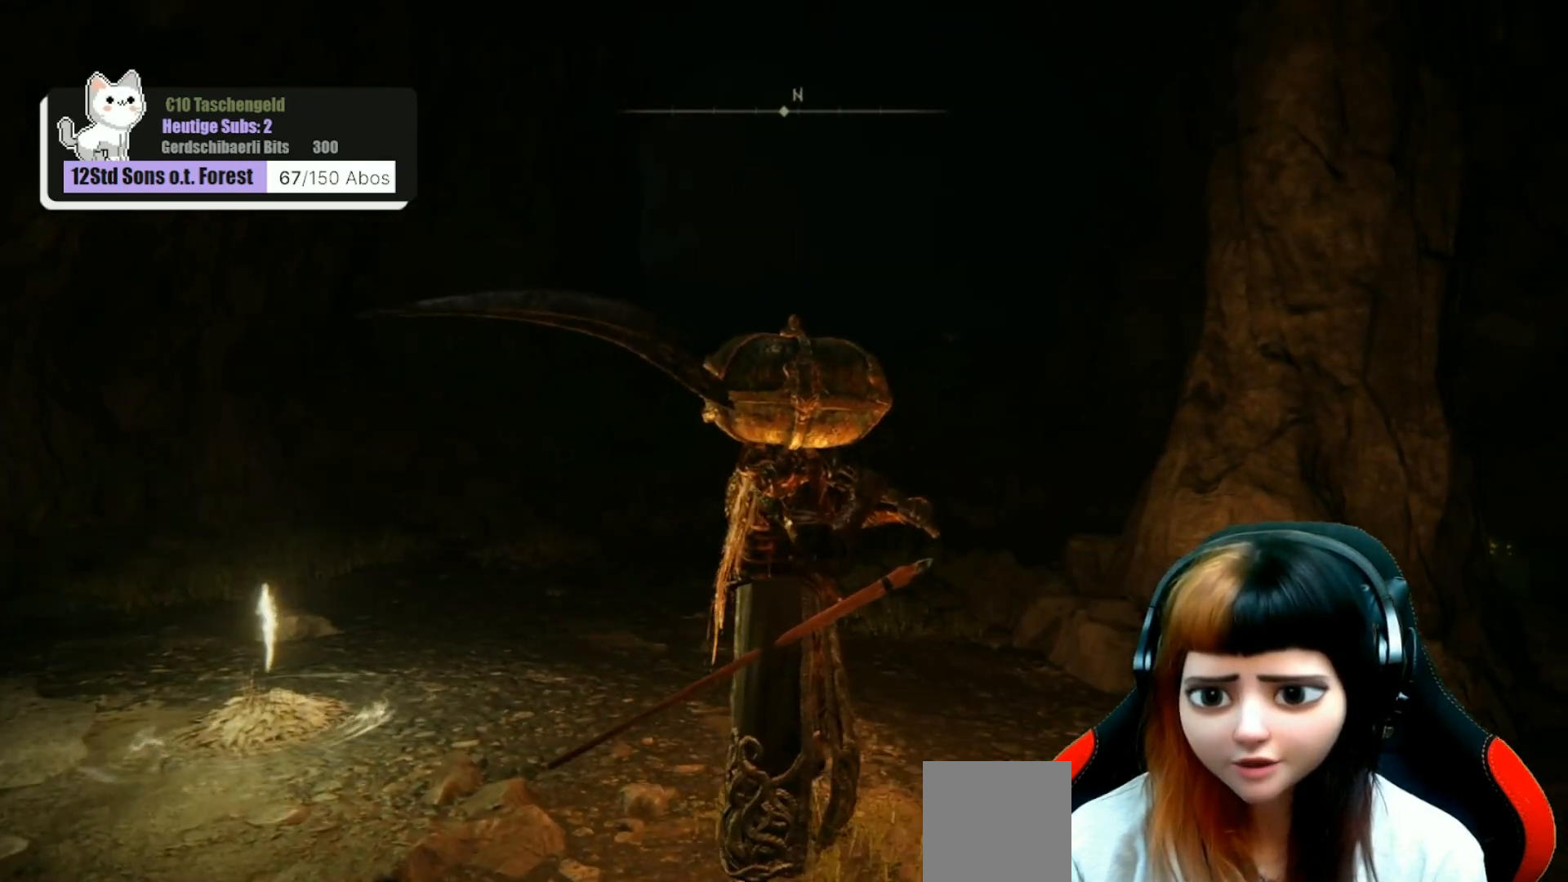
{"buttons": [], "left_stick": "up", "right_stick": "center", "events": [[33, "right_stick", "down-left"], [300, "right_stick", "center"]]}
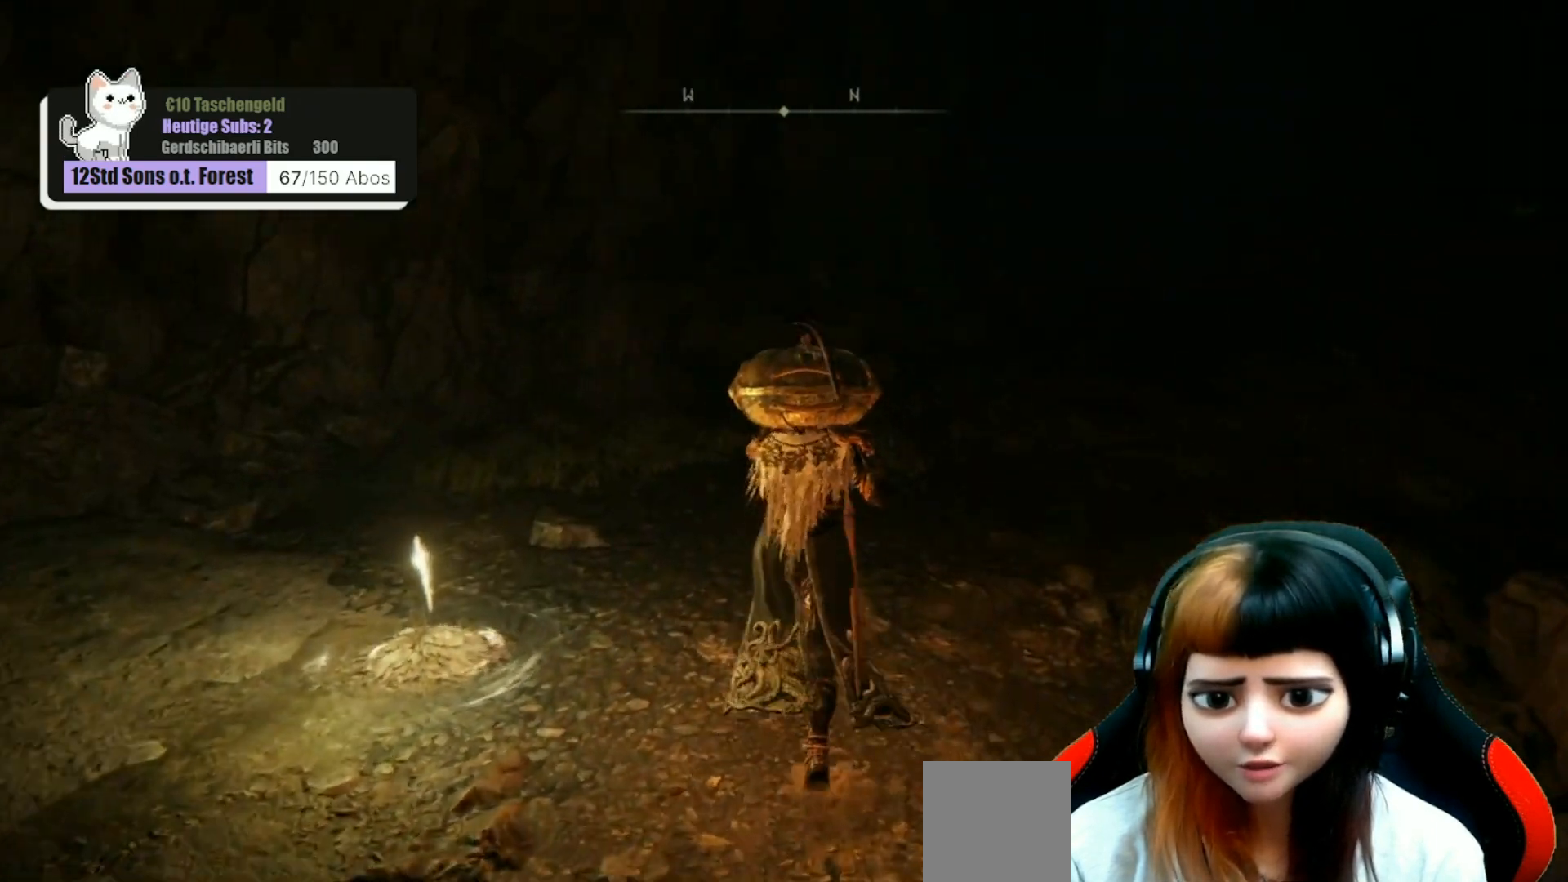
{"buttons": [], "left_stick": "up", "right_stick": "right", "events": [[200, "right_stick", "down-left"], [300, "right_stick", "down-right"], [367, "right_stick", "right"]]}
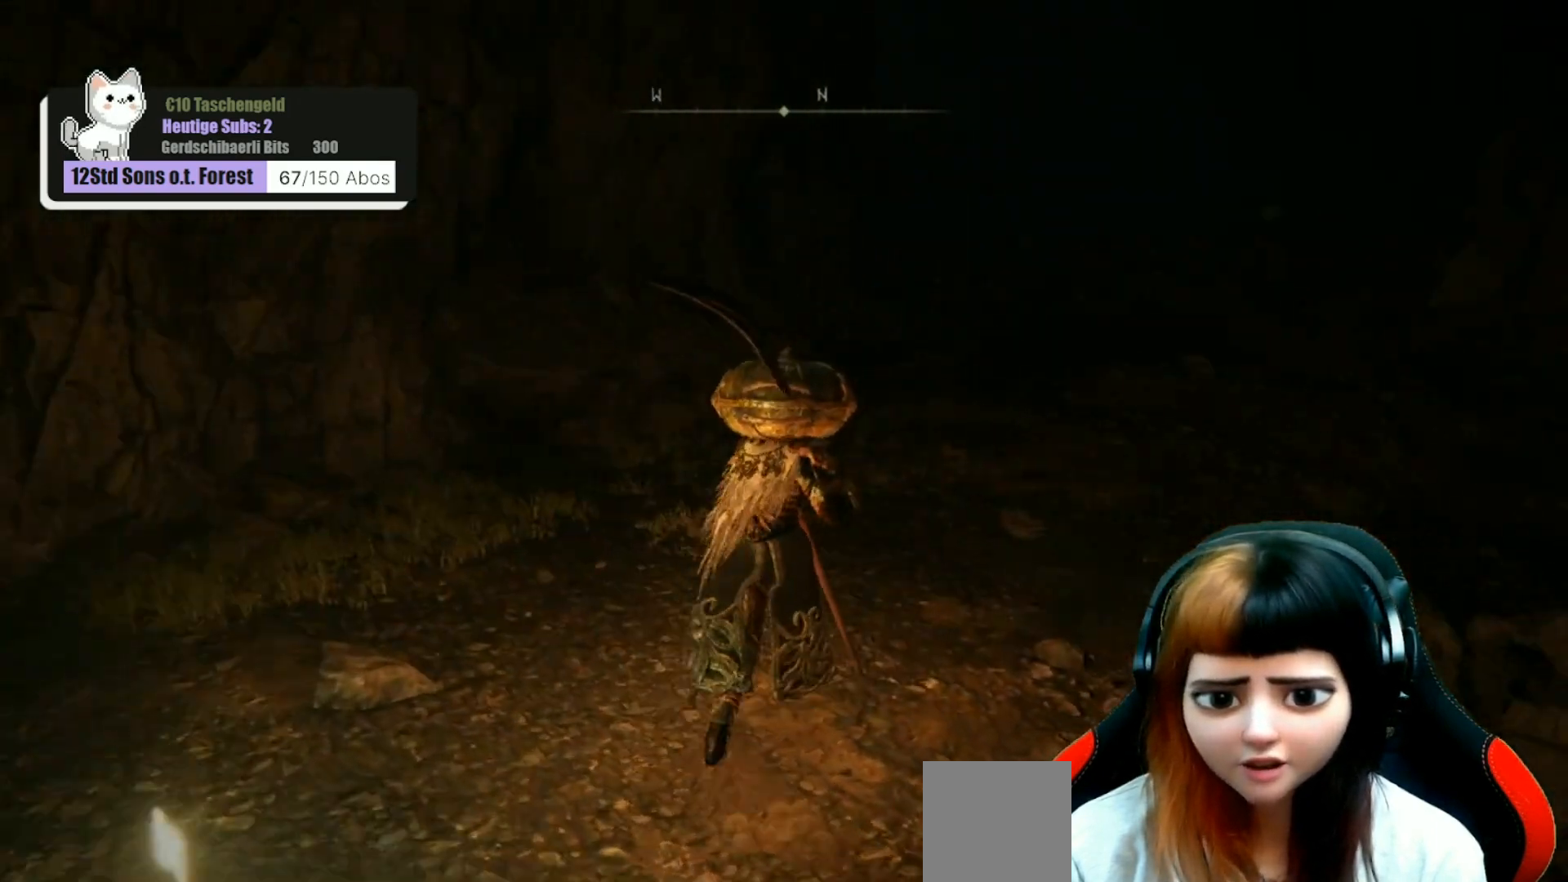
{"buttons": [], "left_stick": "up", "right_stick": "right", "events": [[100, "right_stick", "center"], [467, "right_stick", "right"]]}
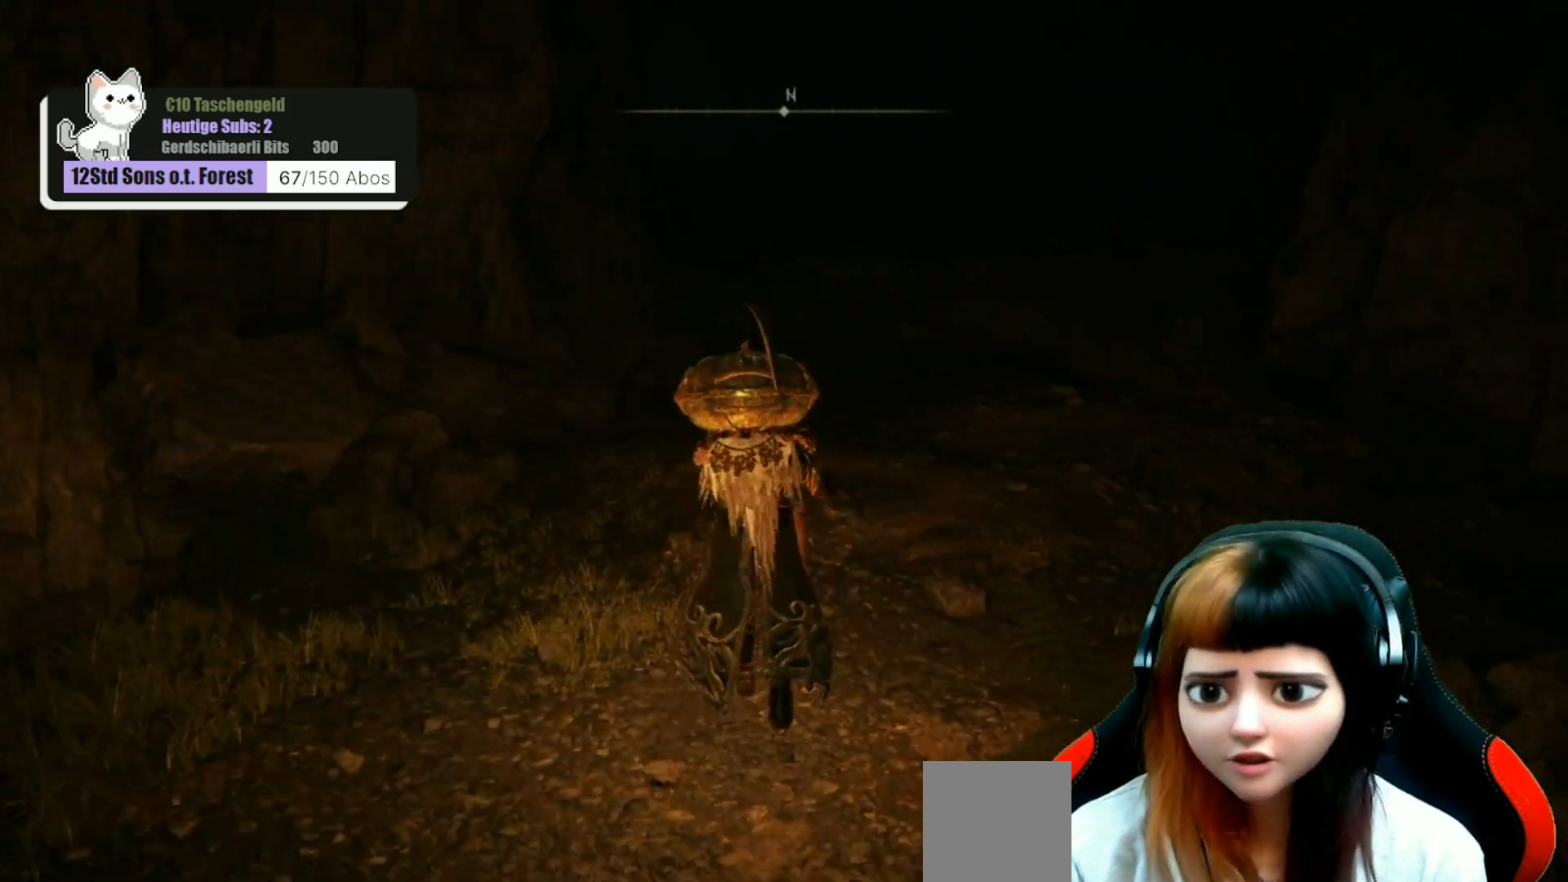
{"buttons": [], "left_stick": "up", "right_stick": "center", "events": [[100, "right_stick", "center"]]}
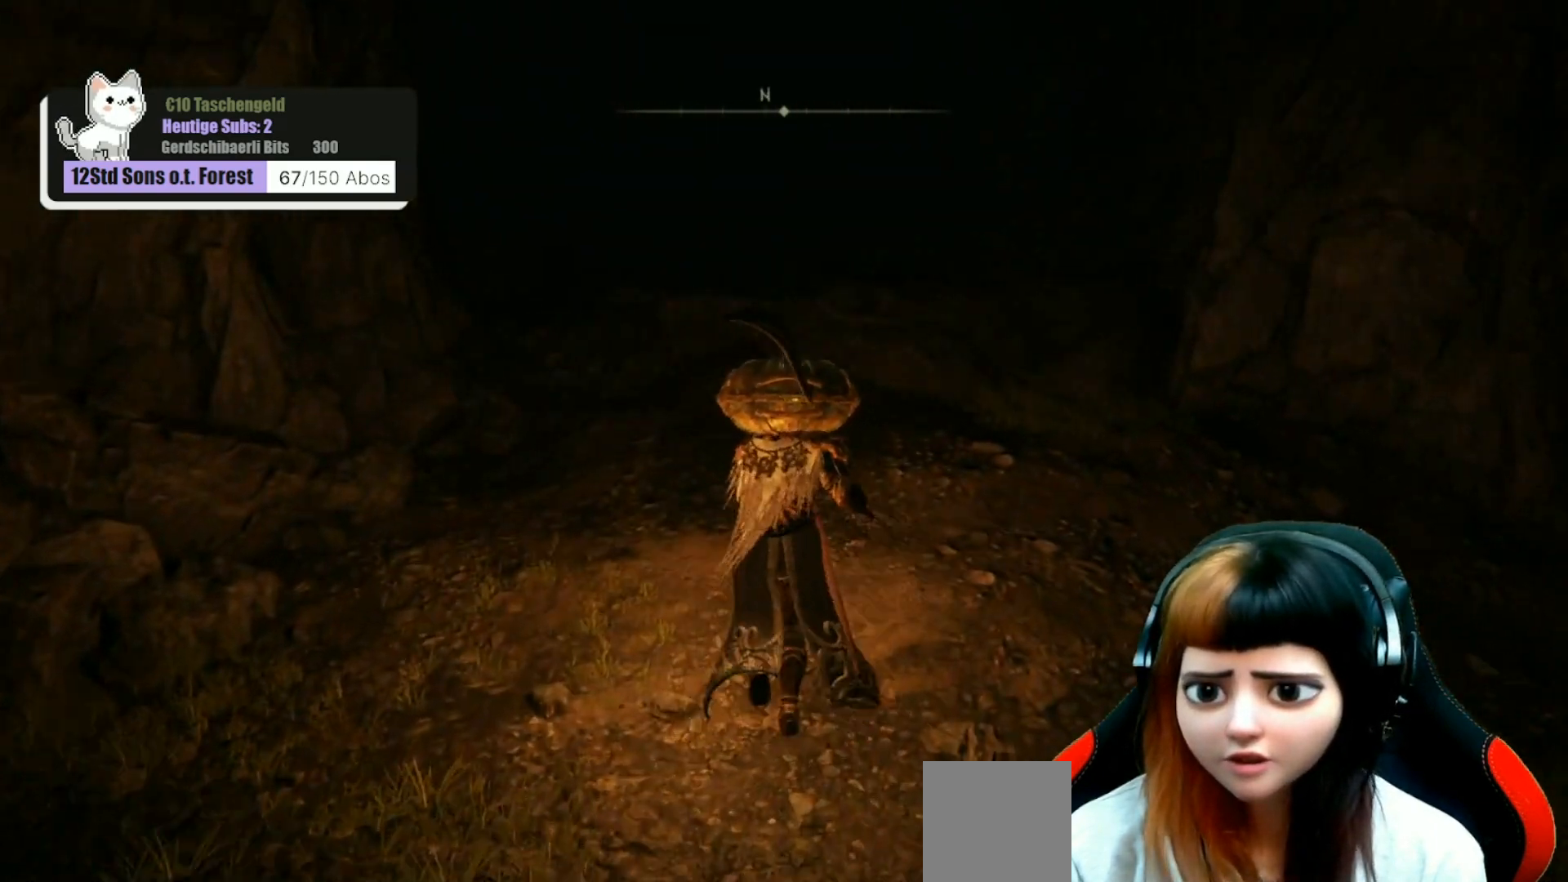
{"buttons": [], "left_stick": "up", "right_stick": "down", "events": [[500, "right_stick", "down"]]}
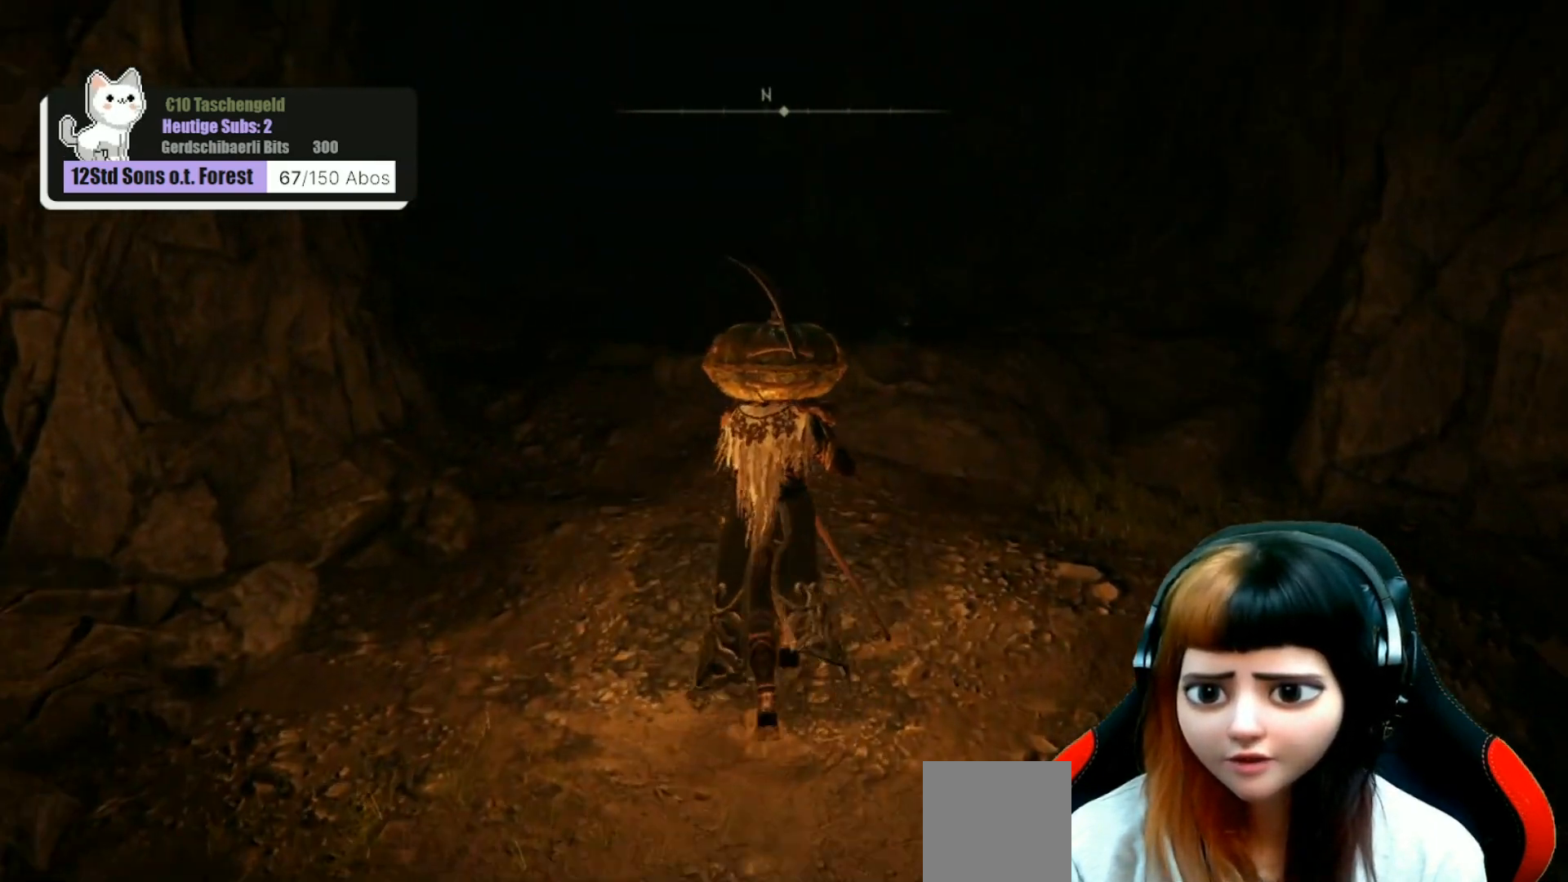
{"buttons": [], "left_stick": "up", "right_stick": "center", "events": [[167, "right_stick", "center"]]}
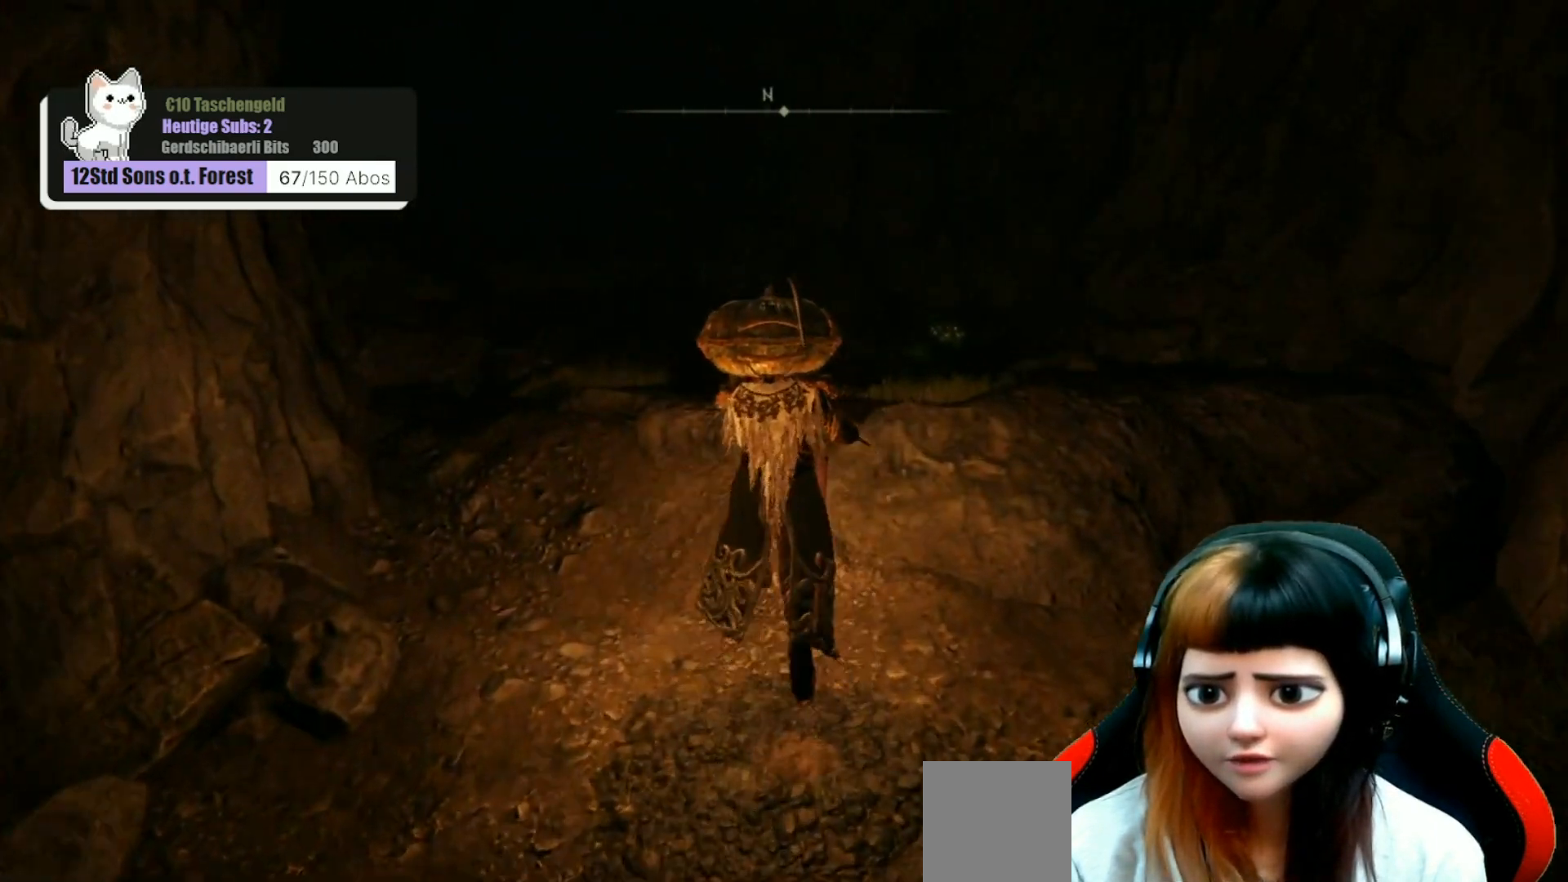
{"buttons": [], "left_stick": "up", "right_stick": "center", "events": []}
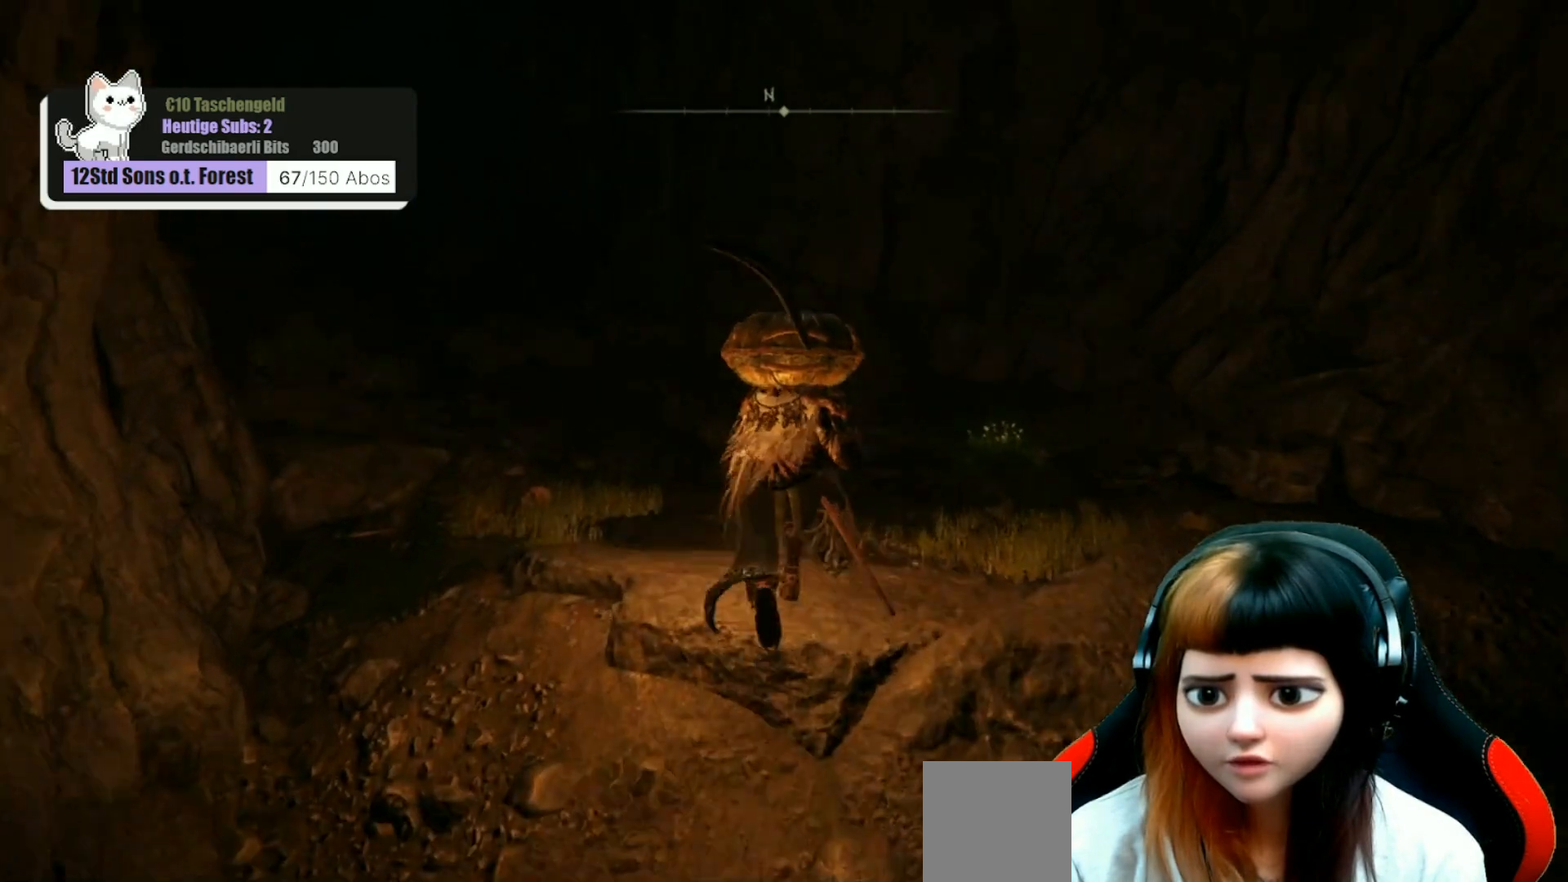
{"buttons": [], "left_stick": "up-right", "right_stick": "down", "events": [[67, "left_stick", "up-right"], [367, "right_stick", "down"]]}
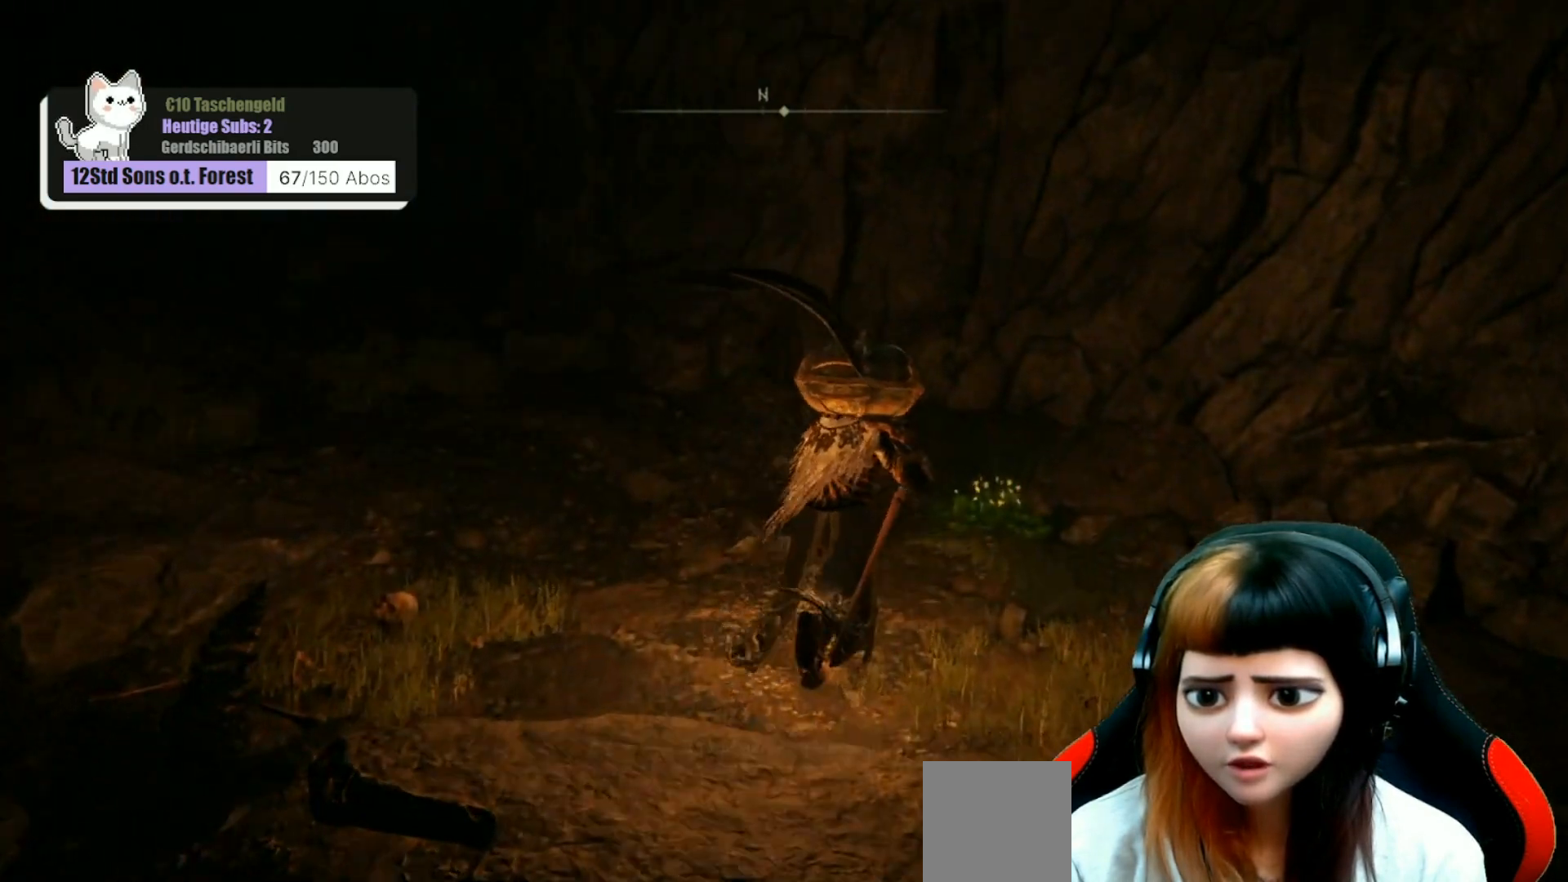
{"buttons": [], "left_stick": "center", "right_stick": "center", "events": [[200, "right_stick", "center"], [267, "left_stick", "up"], [433, "left_stick", "center"]]}
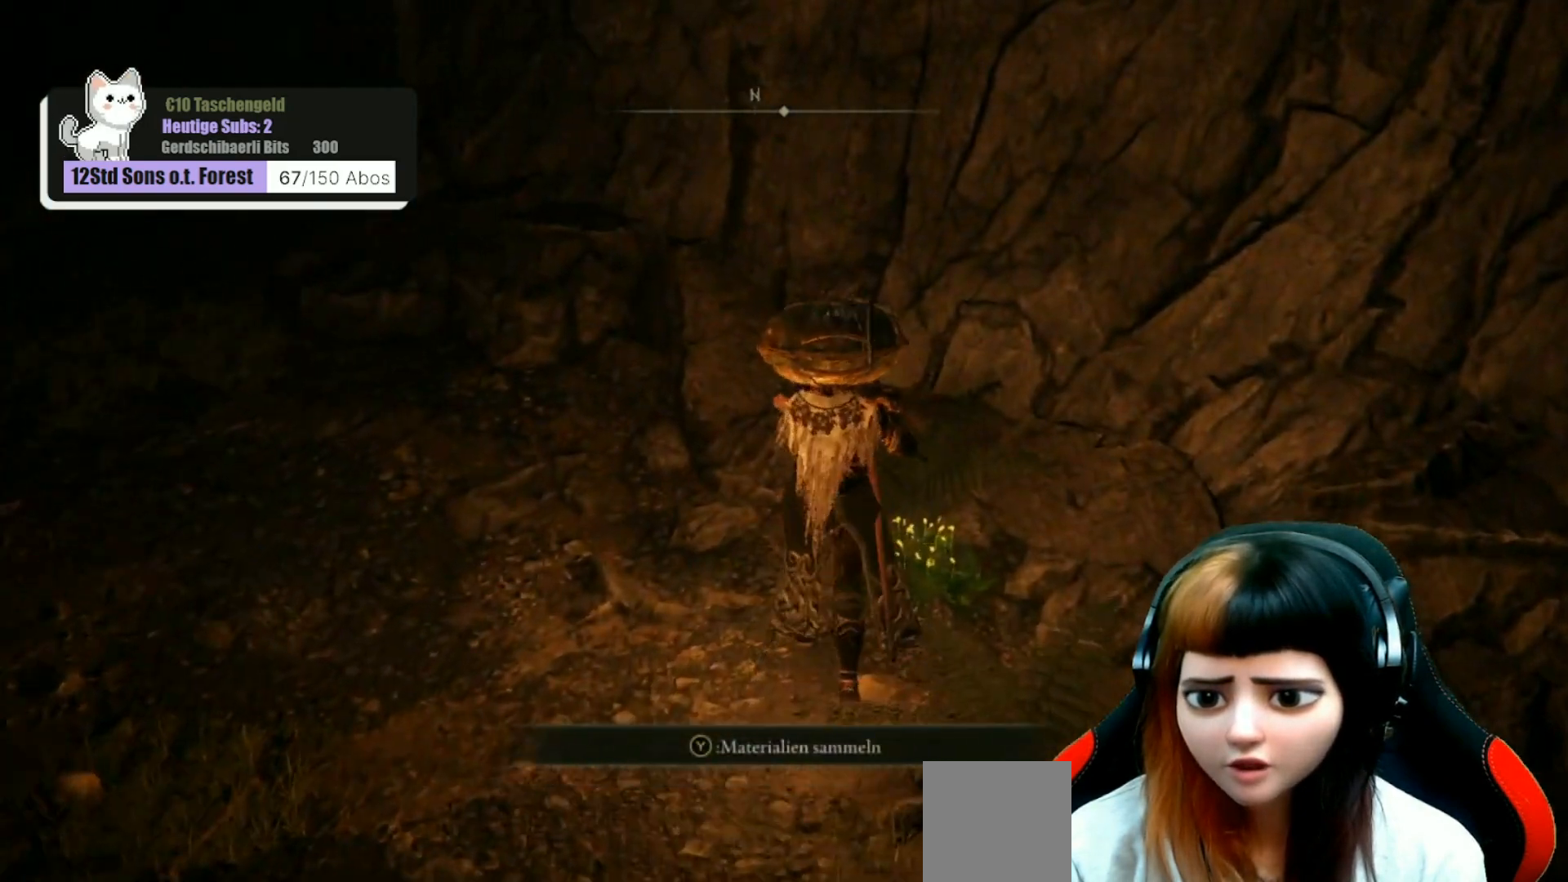
{"buttons": [], "left_stick": "center", "right_stick": "center", "events": [[233, "Y", "down"], [300, "Y", "up"]]}
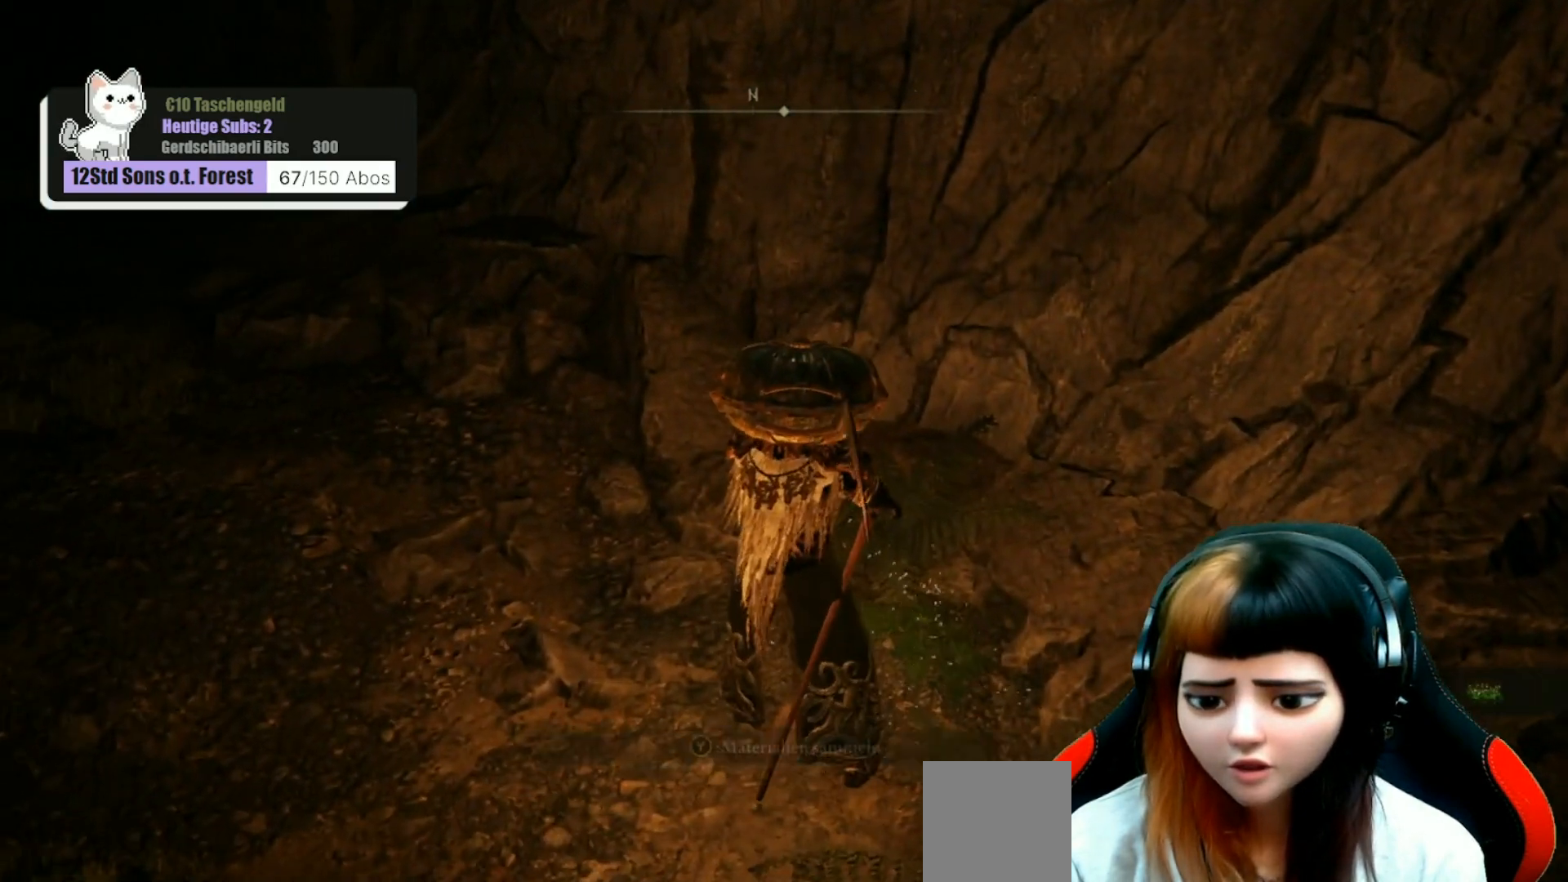
{"buttons": [], "left_stick": "center", "right_stick": "left", "events": [[167, "right_stick", "left"]]}